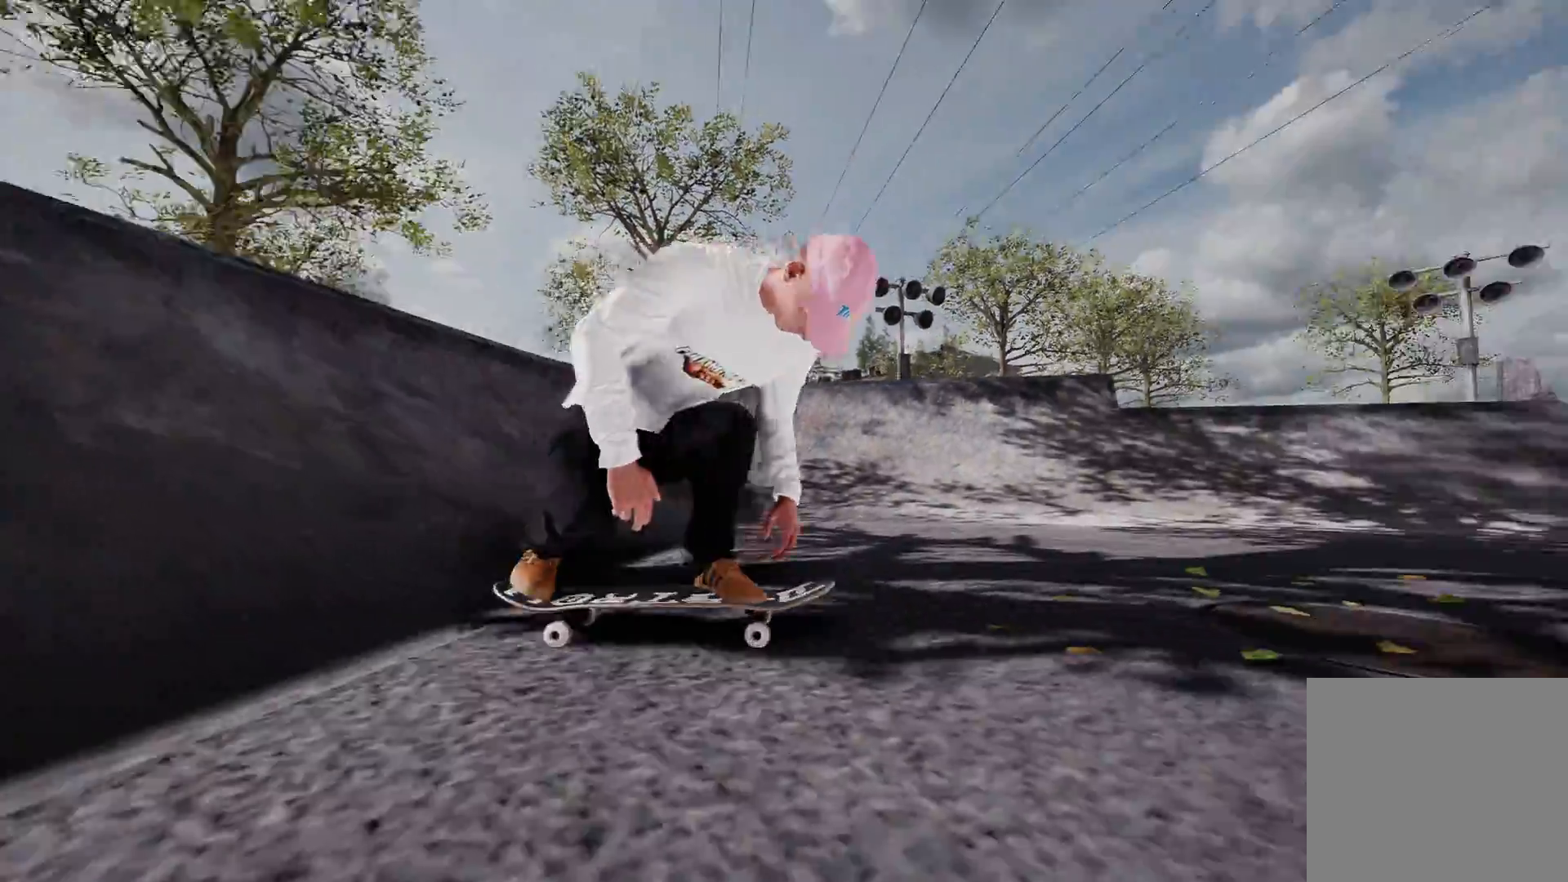
Gameplay with a controller (Xbox layout); each line is a JSON object with the inputs held at the frame after it. "events" lists button and stick changes between this image and that frame as [ms after this image, input, new state], when the widget could be followed in between.
{"buttons": [], "left_stick": "center", "right_stick": "center", "events": [[183, "L2", "up"], [233, "A", "down"], [400, "A", "up"]]}
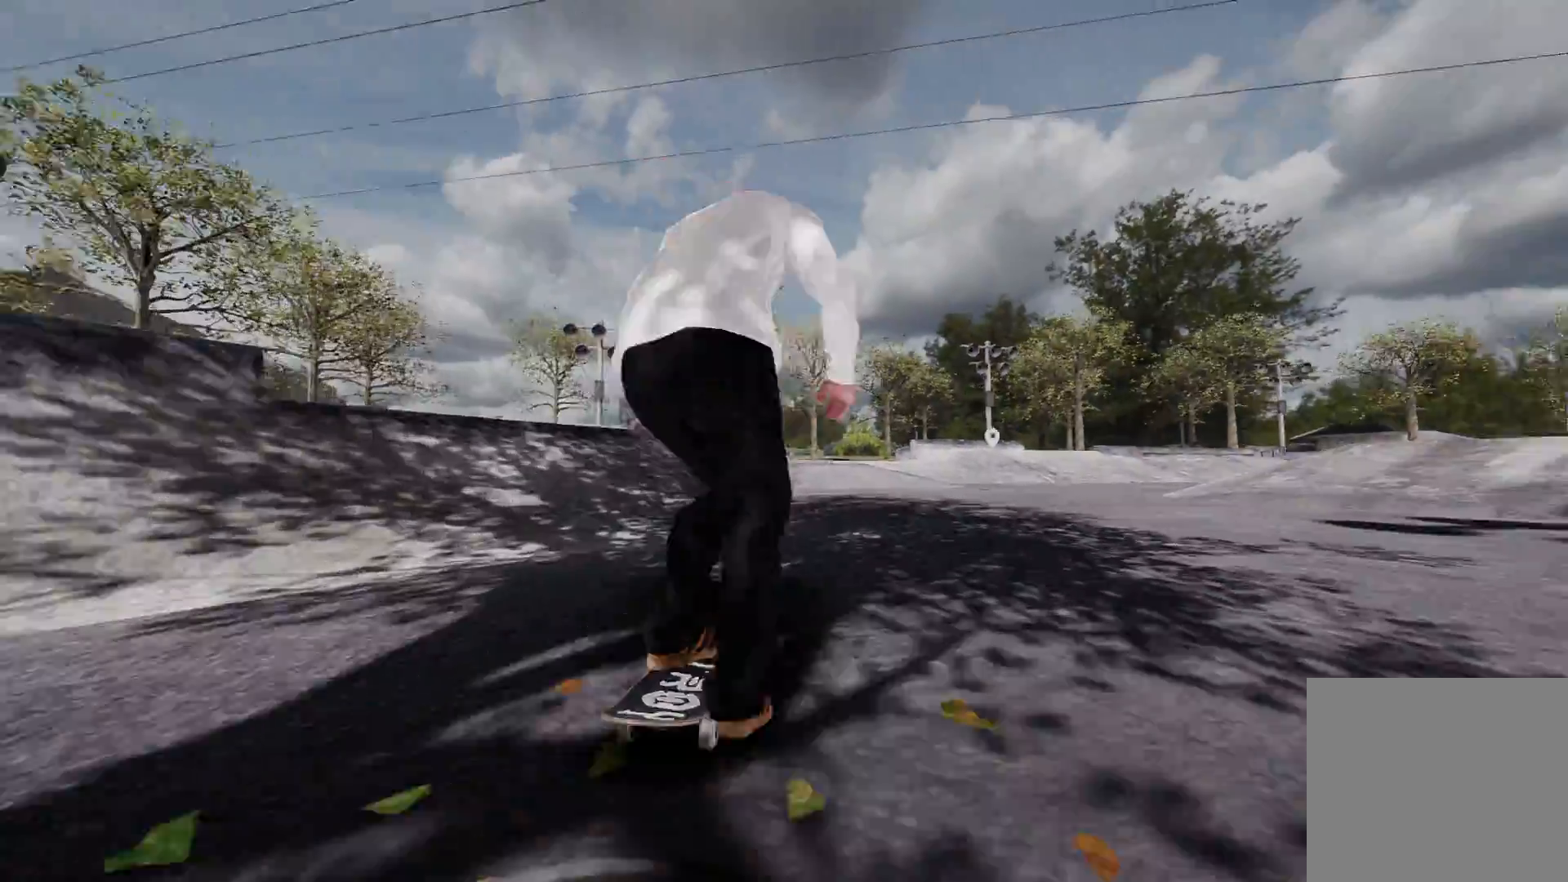
{"buttons": ["R2"], "left_stick": "center", "right_stick": "center", "events": [[33, "L2", "down"], [183, "L2", "up"], [283, "L2", "down"], [283, "R2", "down"], [400, "L2", "up"]]}
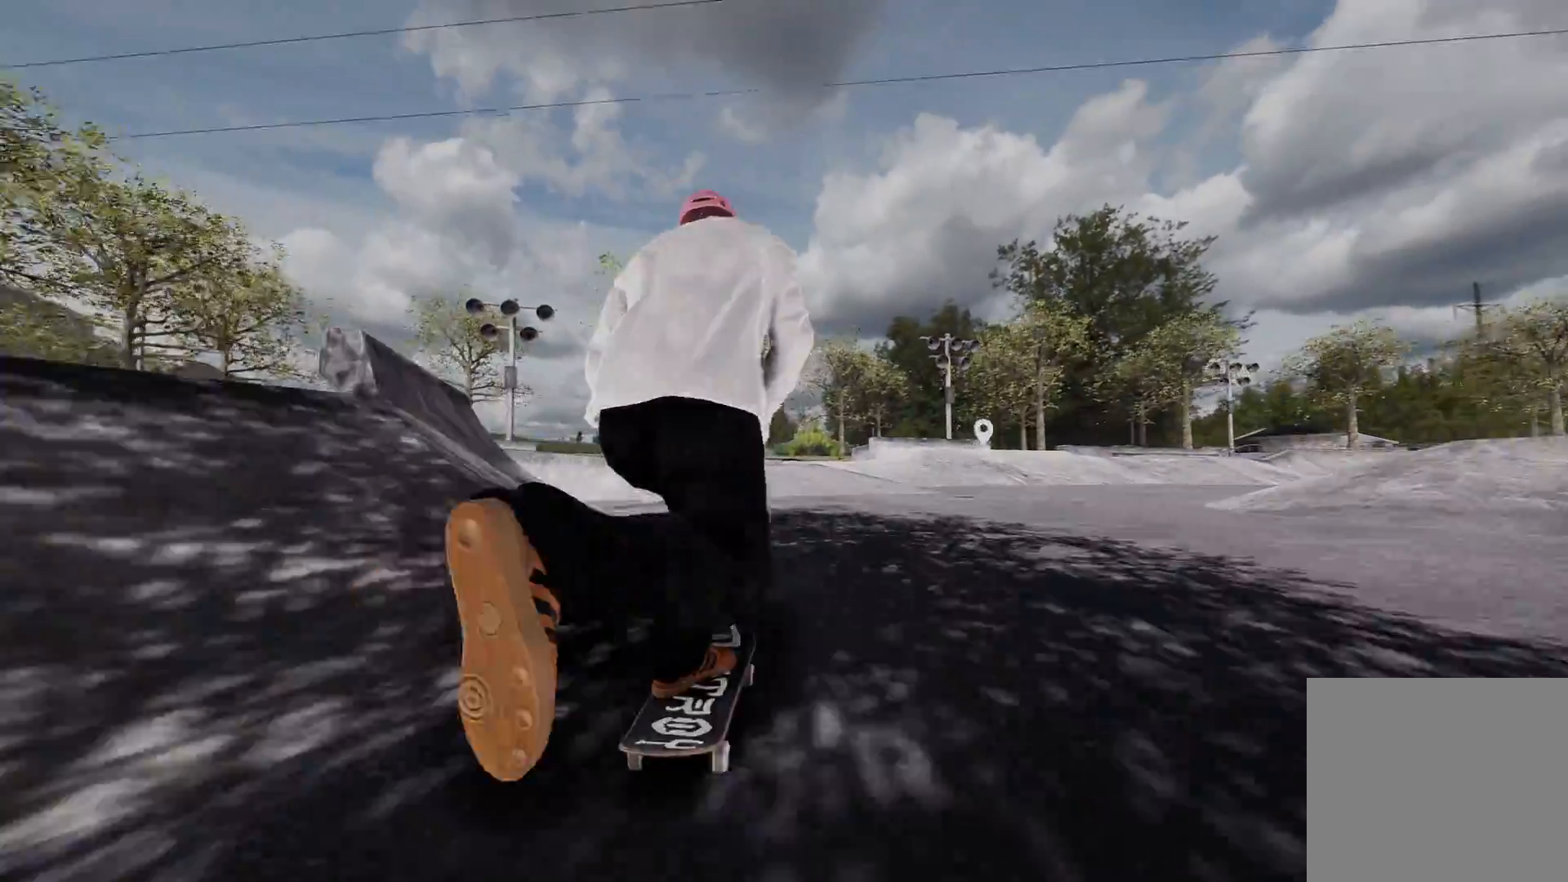
{"buttons": [], "left_stick": "center", "right_stick": "center", "events": [[183, "R2", "up"], [300, "L2", "down"], [350, "L2", "up"]]}
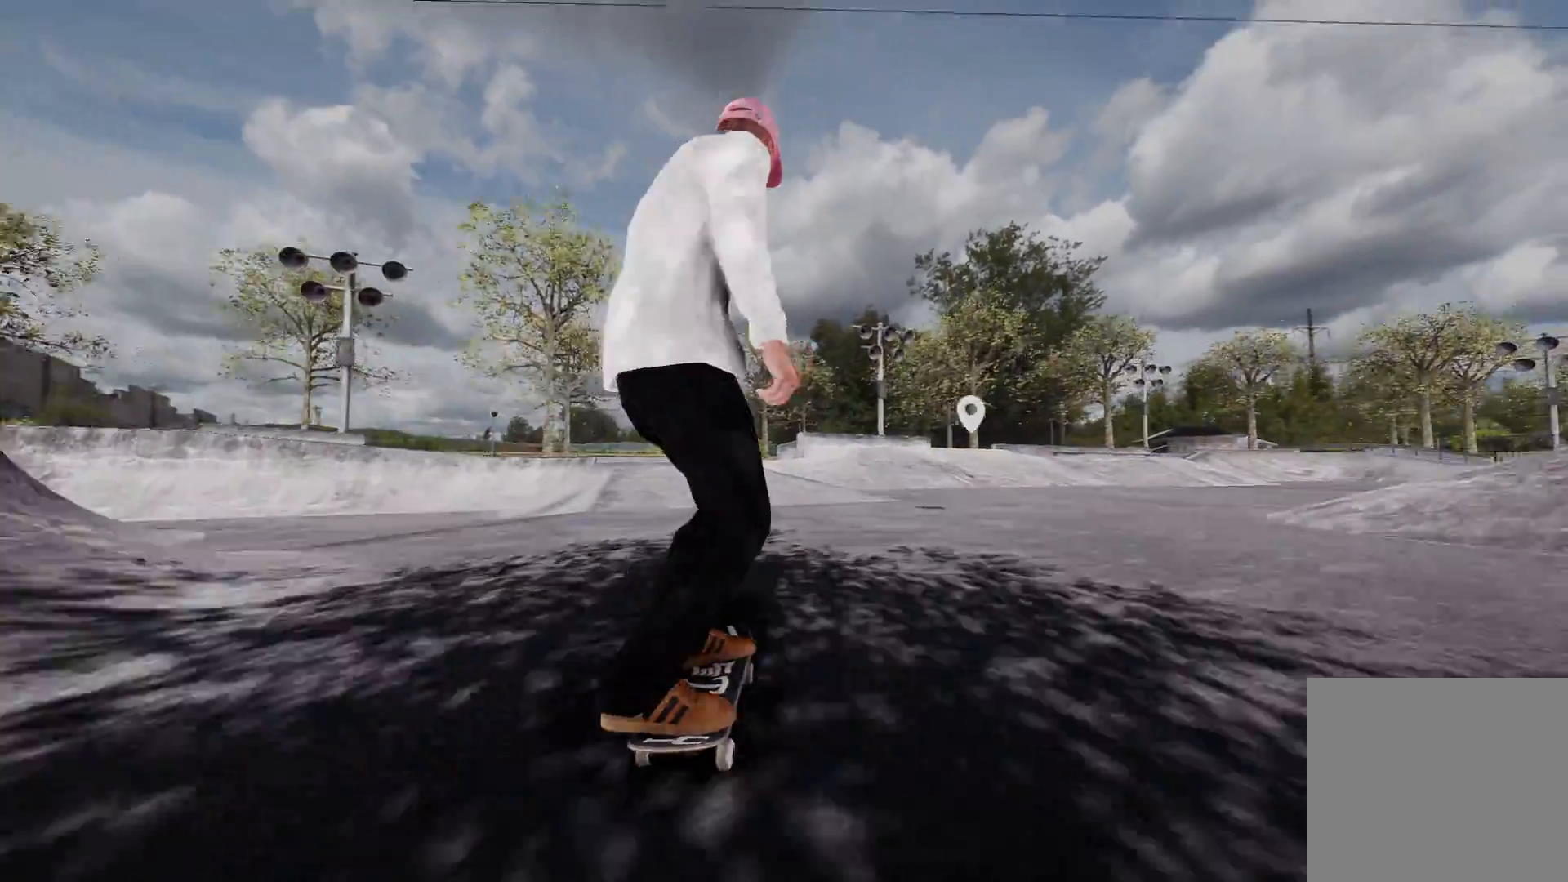
{"buttons": ["L2"], "left_stick": "center", "right_stick": "center", "events": [[183, "L2", "down"]]}
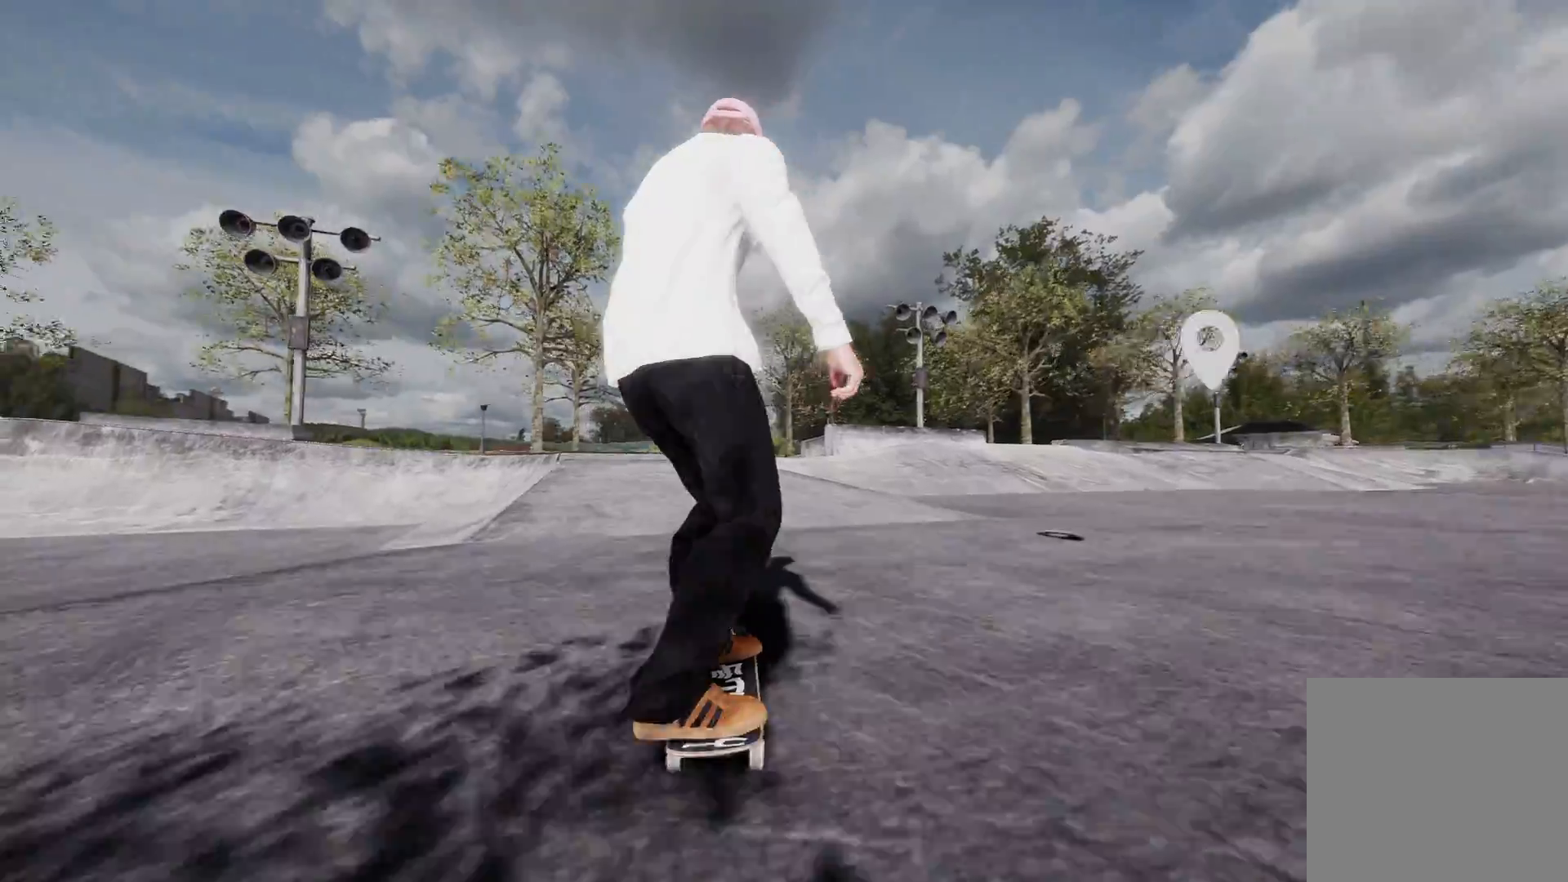
{"buttons": [], "left_stick": "center", "right_stick": "center", "events": [[183, "L2", "up"], [233, "L2", "down"], [483, "L2", "up"]]}
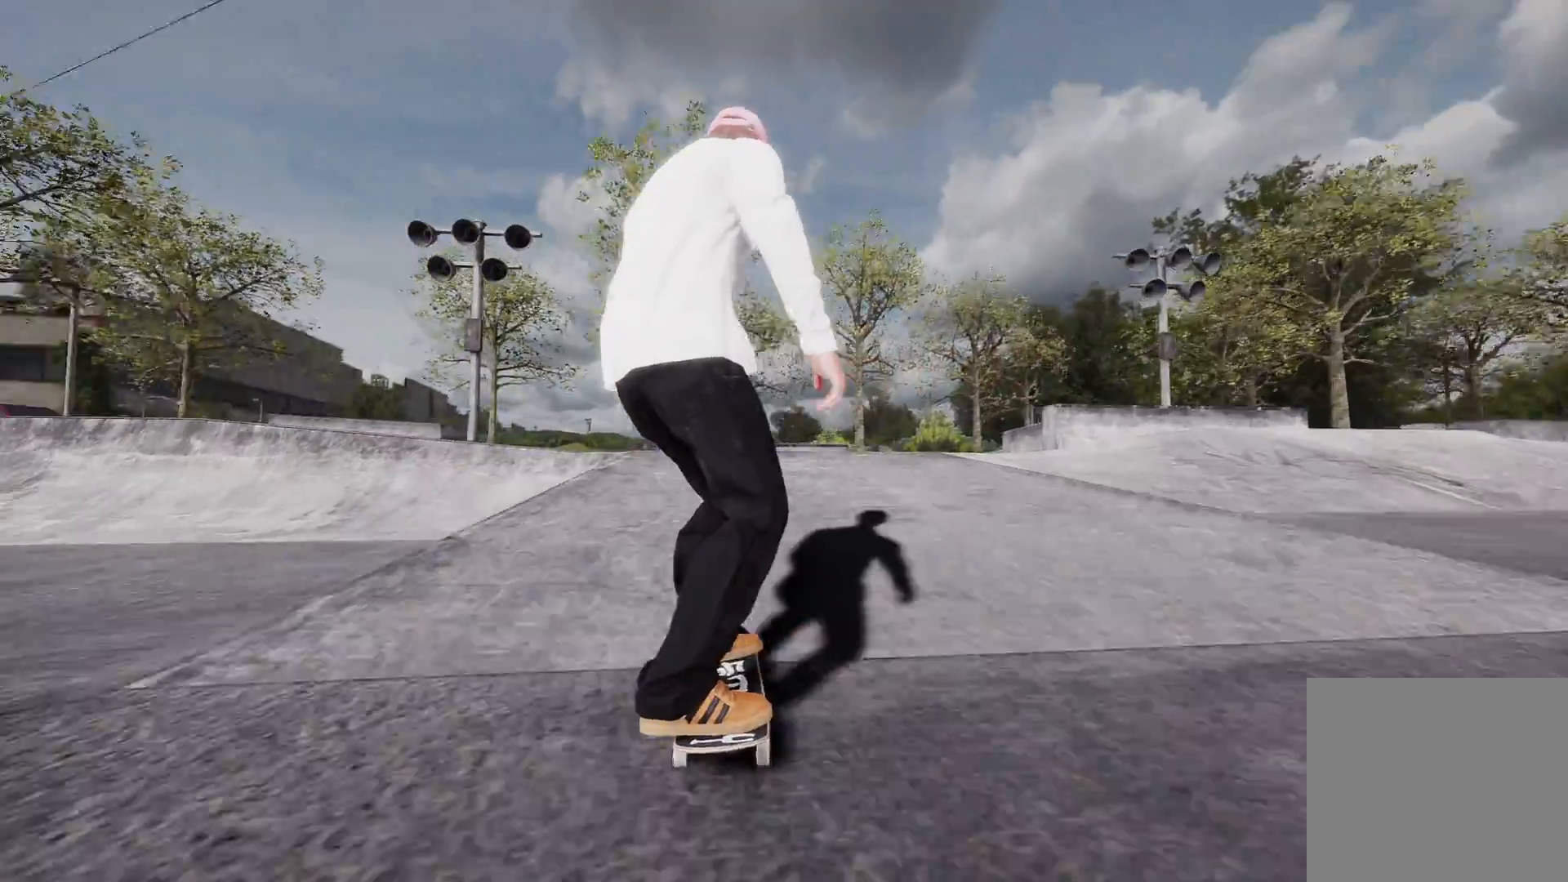
{"buttons": ["L2"], "left_stick": "center", "right_stick": "down", "events": [[50, "L2", "down"], [183, "L2", "up"], [233, "right_stick", "down"], [300, "L2", "down"]]}
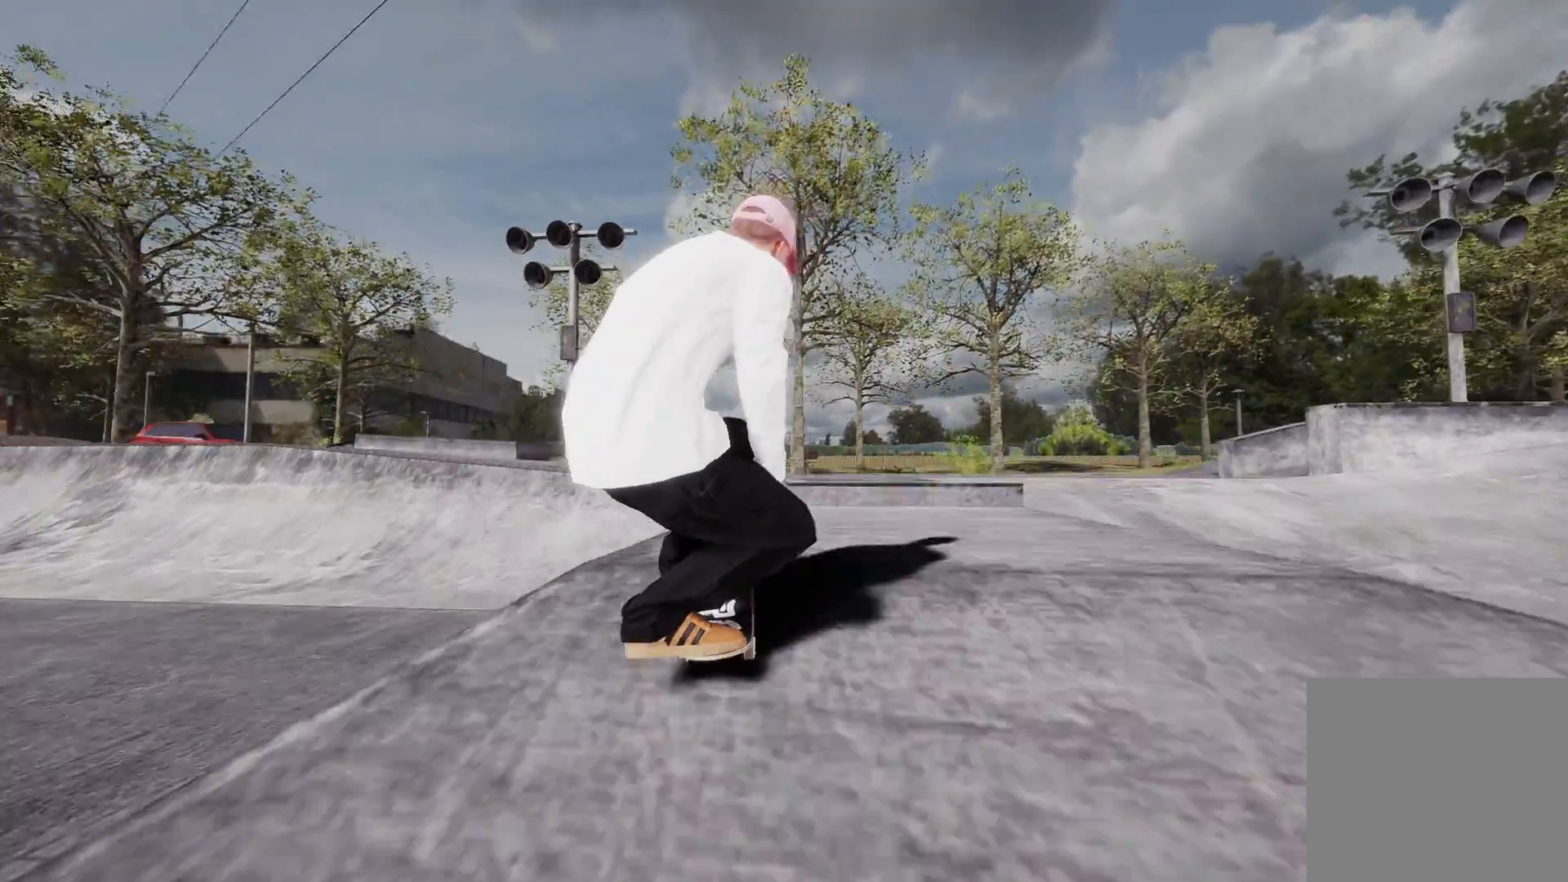
{"buttons": [], "left_stick": "up", "right_stick": "up-left", "events": [[83, "right_stick", "center"], [233, "right_stick", "up"], [250, "left_stick", "up"], [350, "right_stick", "up-left"], [383, "L2", "up"]]}
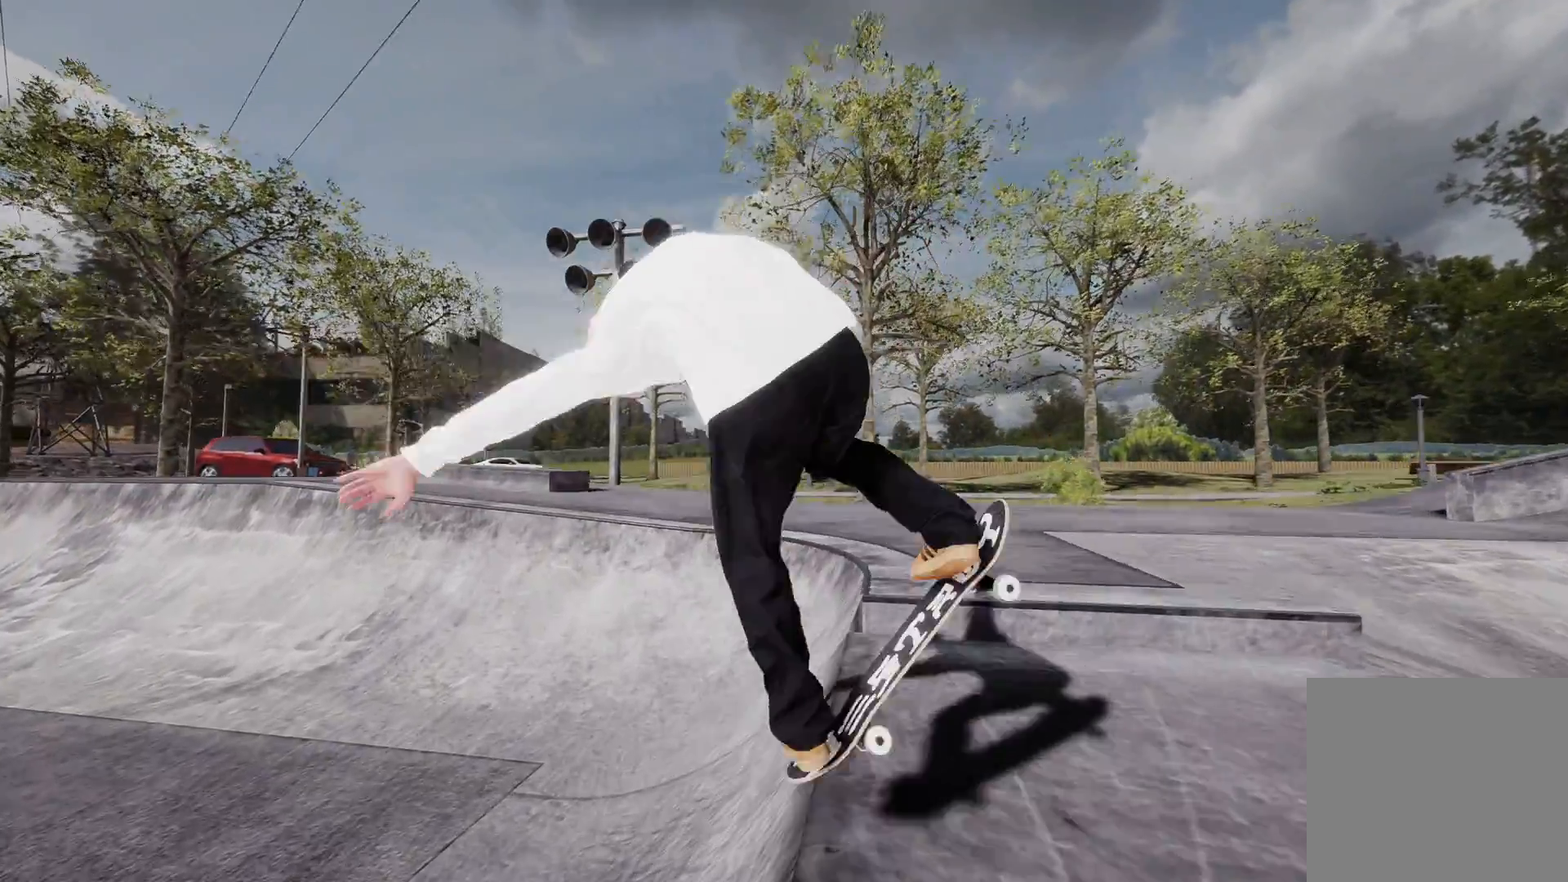
{"buttons": [], "left_stick": "up", "right_stick": "up-left", "events": []}
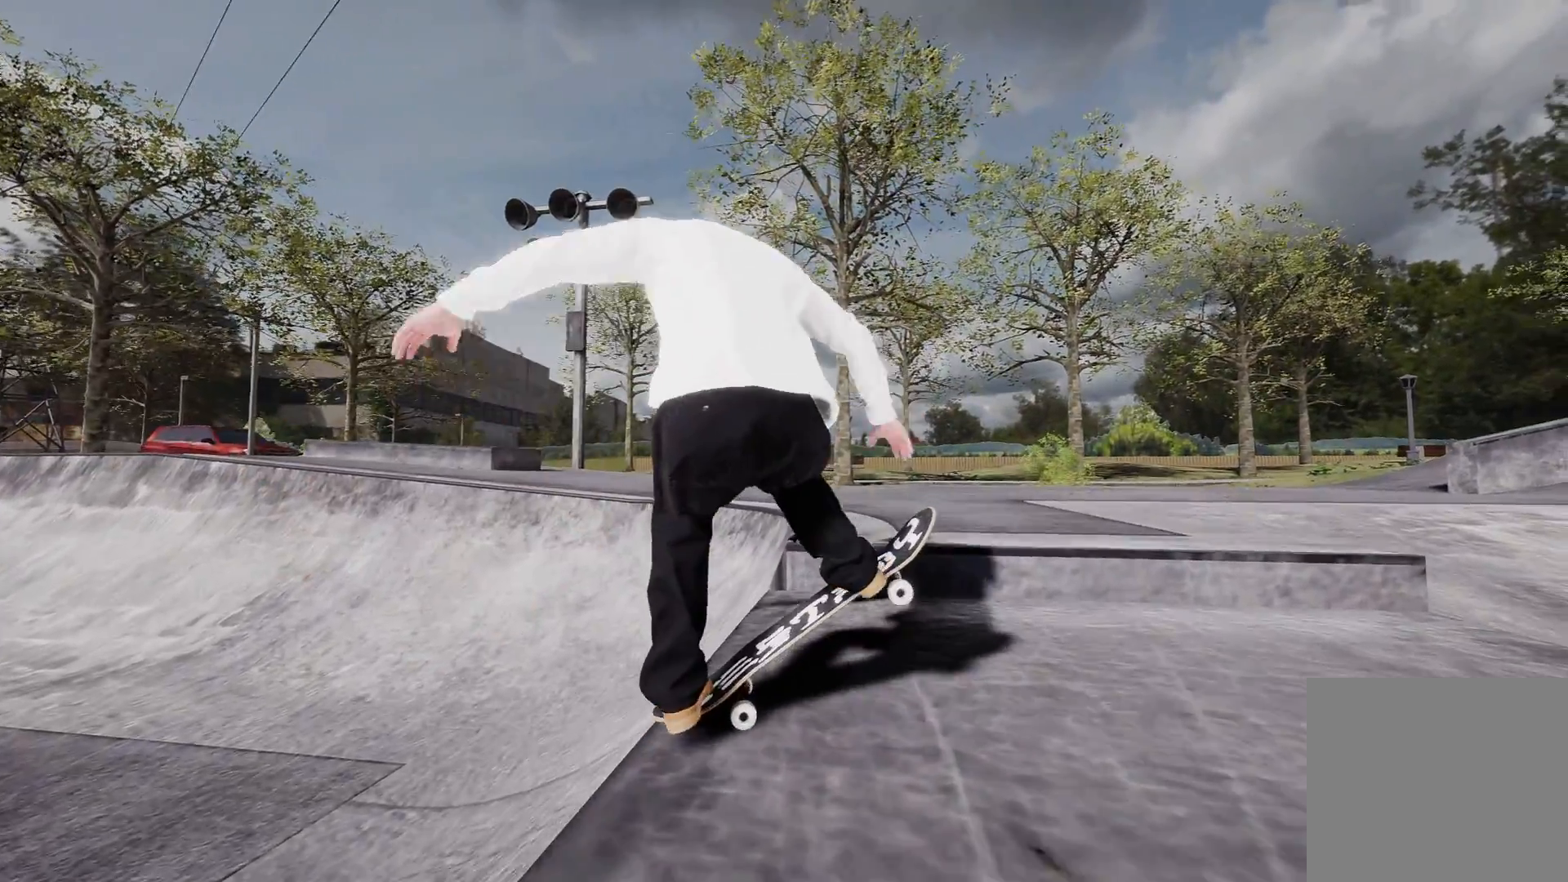
{"buttons": [], "left_stick": "up", "right_stick": "up-left", "events": []}
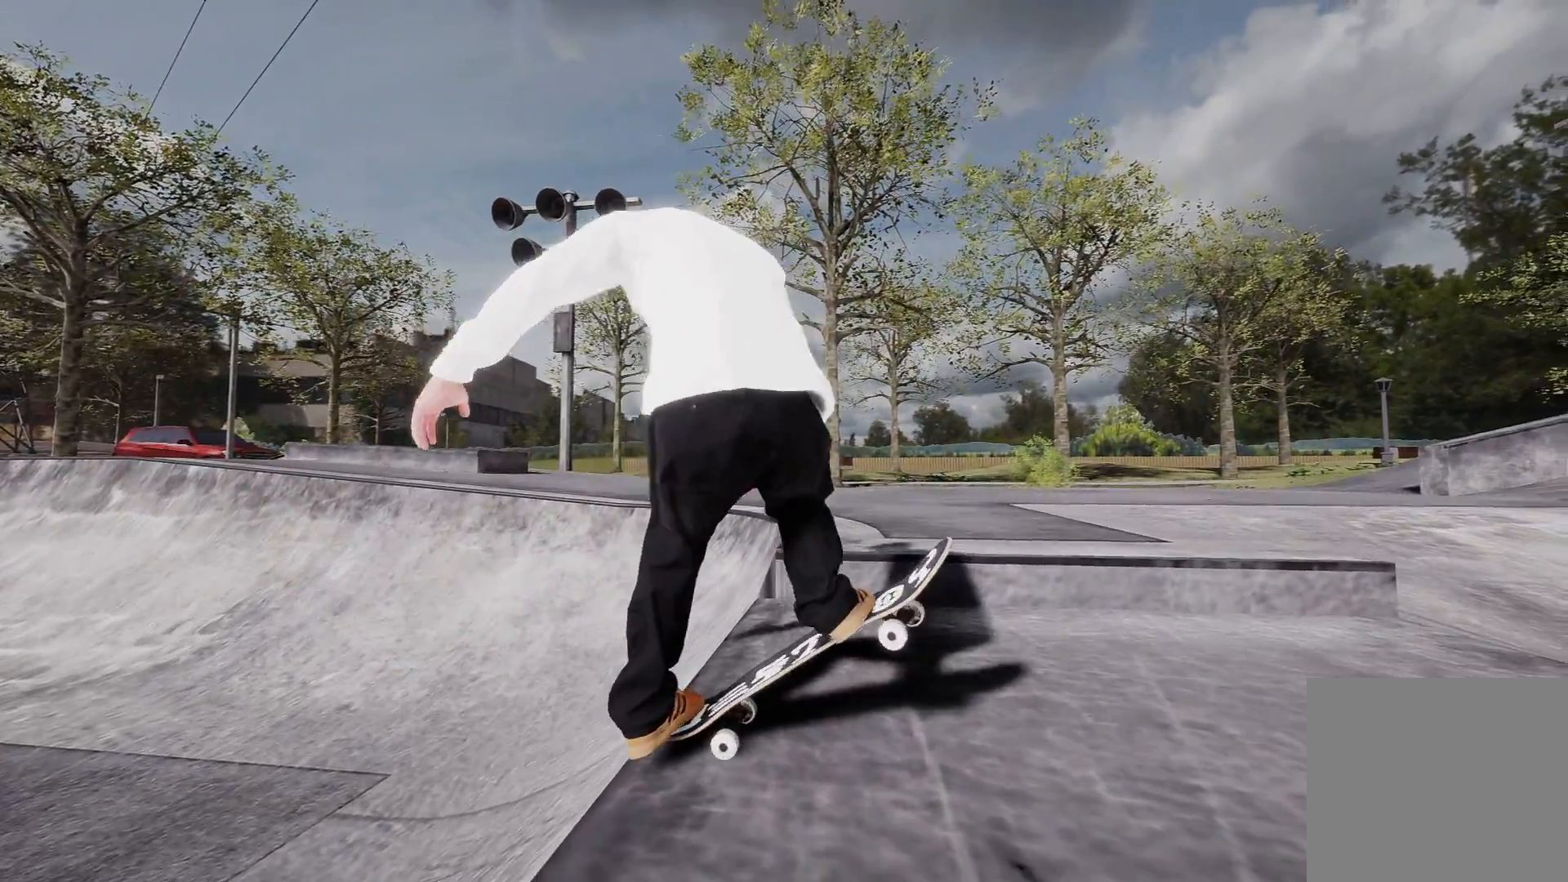
{"buttons": [], "left_stick": "center", "right_stick": "up-left", "events": [[133, "L3", "down"], [233, "L3", "up"], [483, "left_stick", "center"]]}
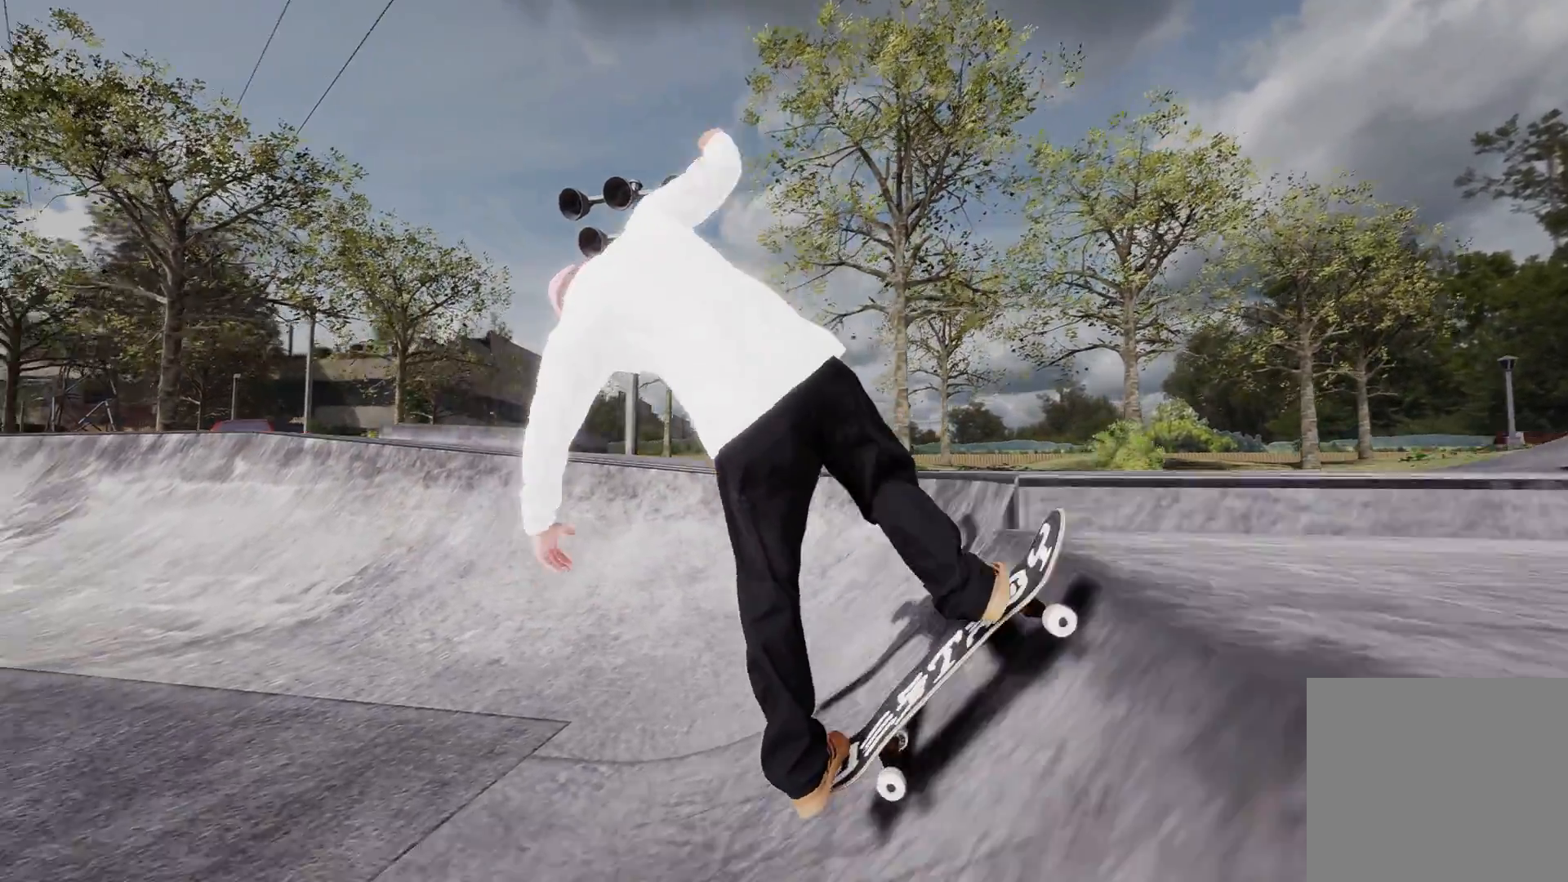
{"buttons": ["R2"], "left_stick": "center", "right_stick": "center", "events": [[100, "right_stick", "center"], [250, "R2", "down"]]}
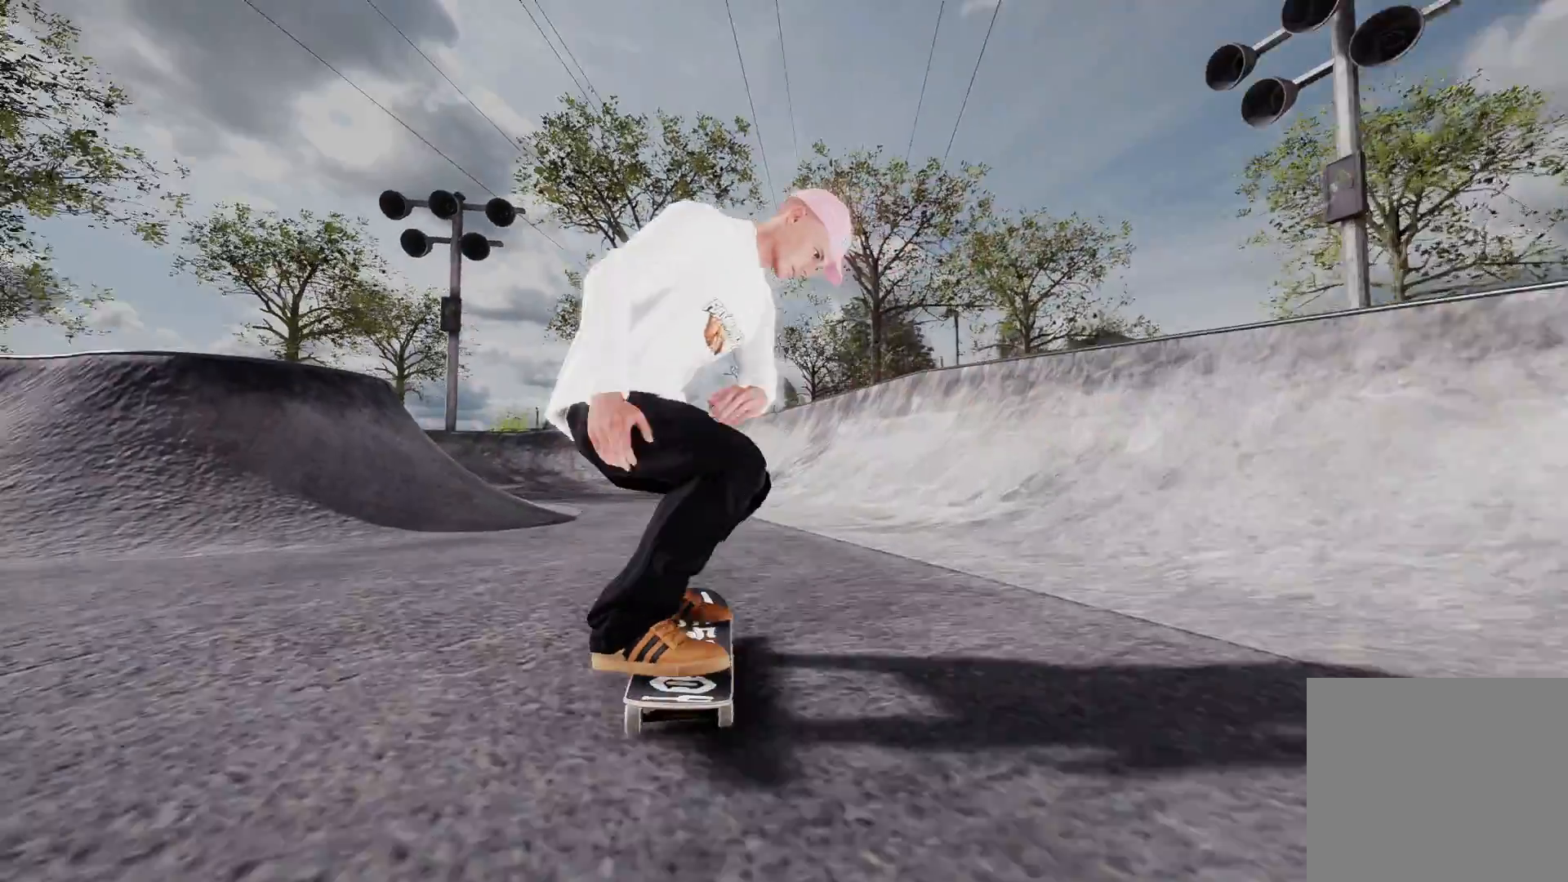
{"buttons": ["R2"], "left_stick": "center", "right_stick": "center", "events": [[300, "R2", "up"], [450, "R2", "down"]]}
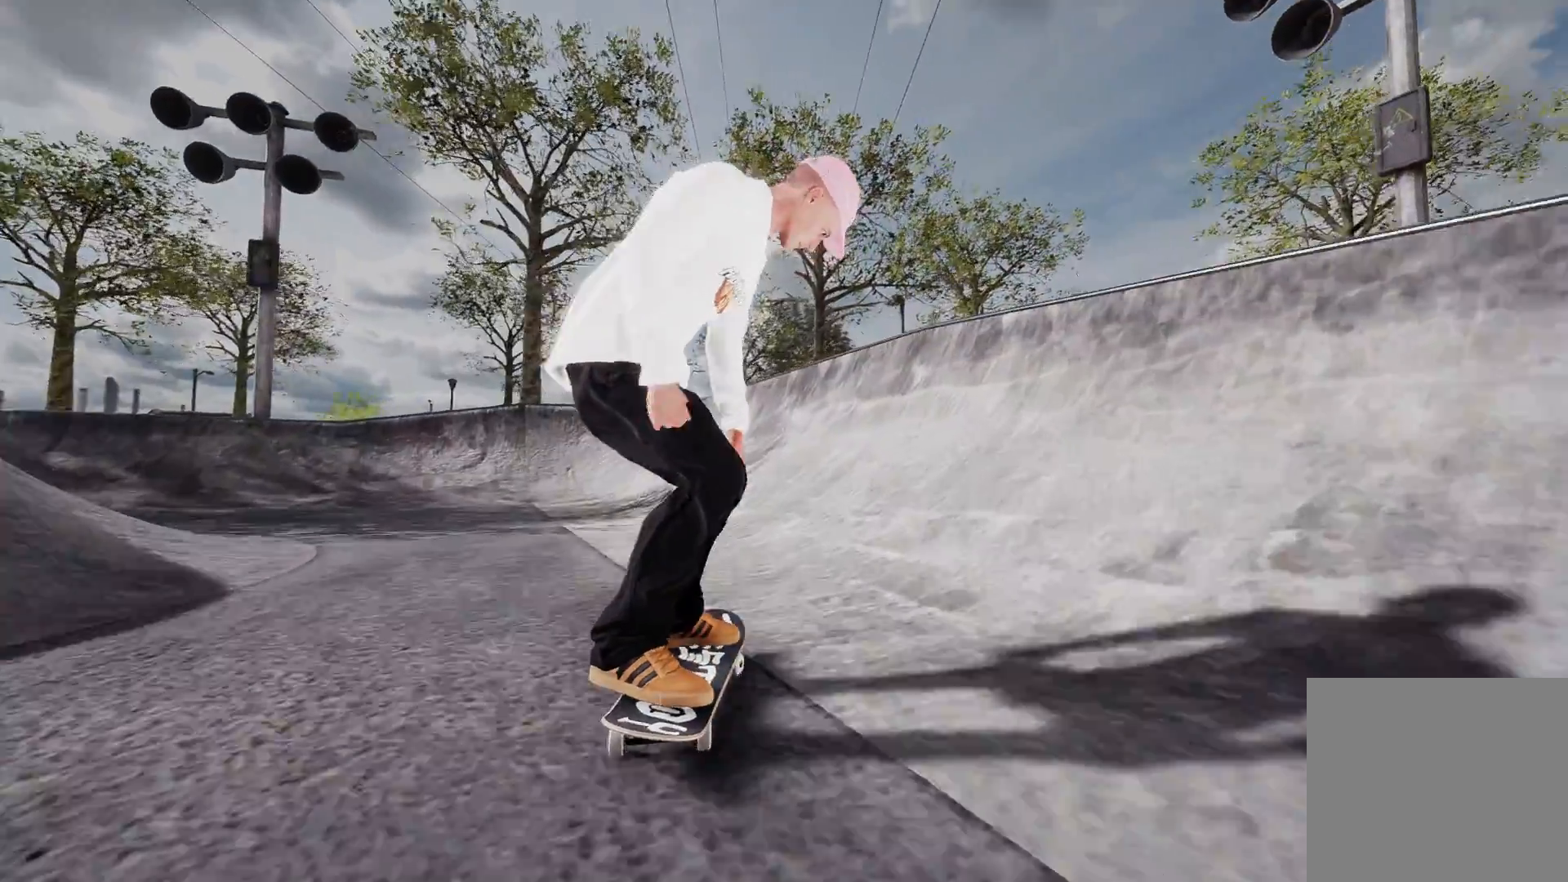
{"buttons": ["L2"], "left_stick": "down", "right_stick": "down", "events": [[333, "R2", "up"], [433, "left_stick", "down"], [450, "right_stick", "down"], [500, "L2", "down"]]}
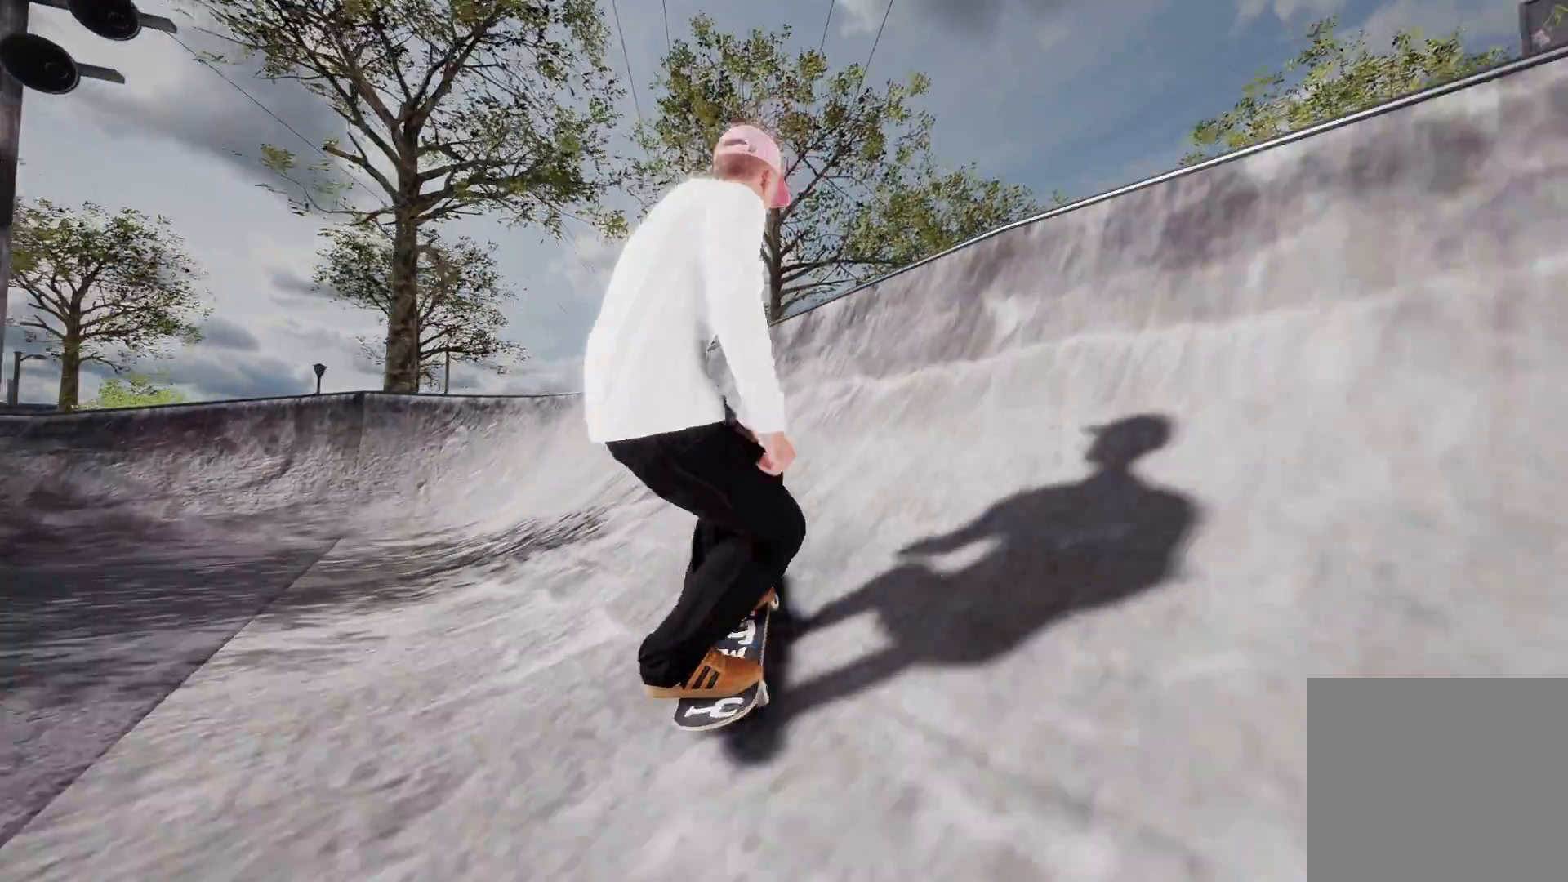
{"buttons": [], "left_stick": "up", "right_stick": "center", "events": [[200, "right_stick", "center"], [233, "left_stick", "center"], [433, "L2", "up"], [483, "left_stick", "up"]]}
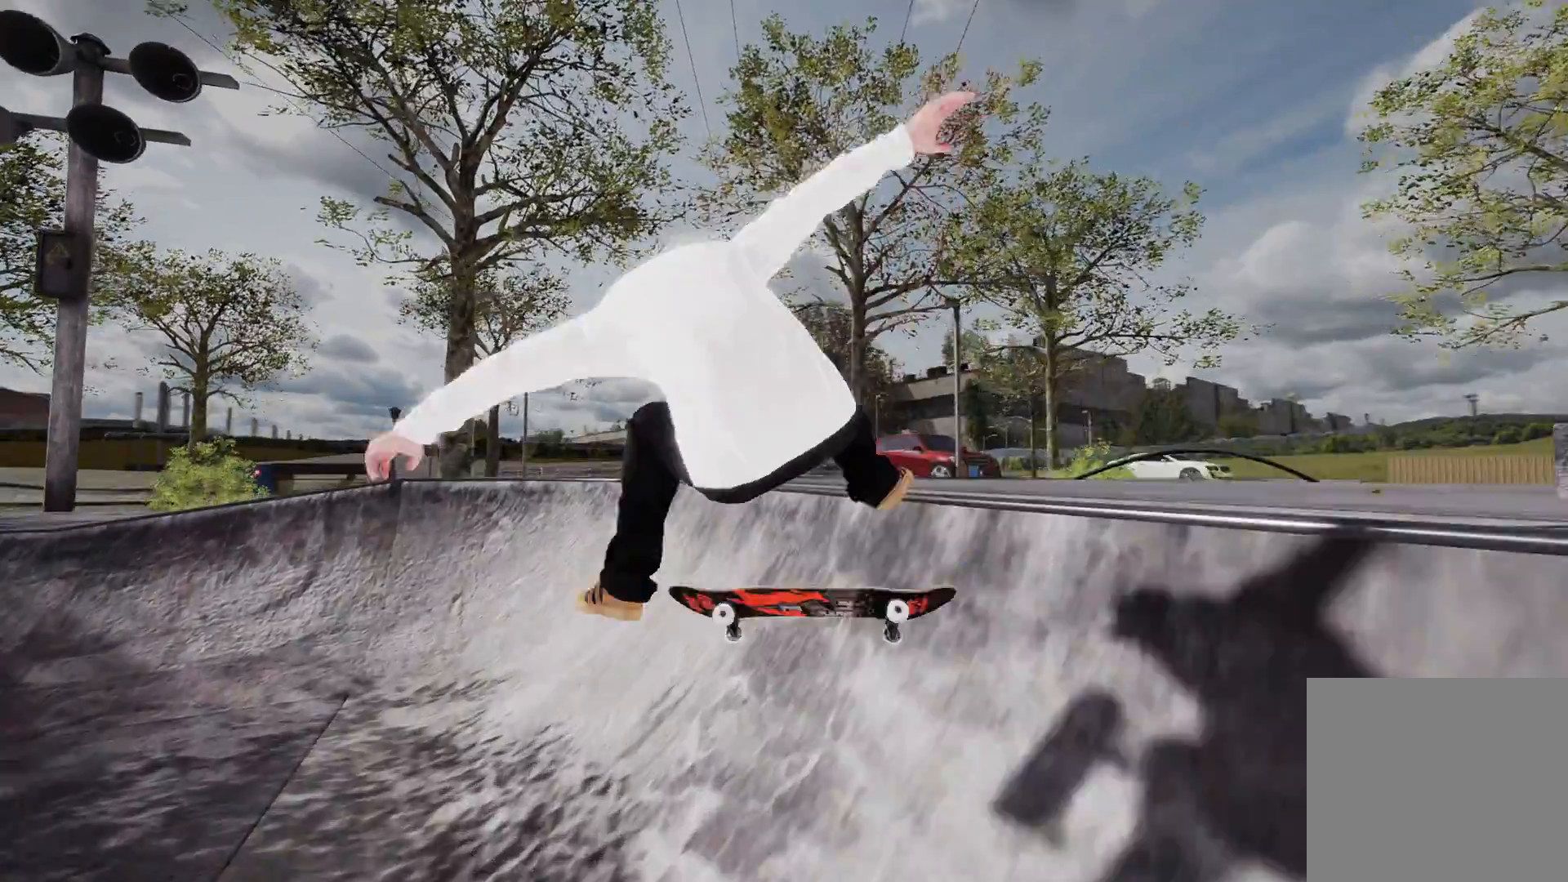
{"buttons": [], "left_stick": "center", "right_stick": "center", "events": [[50, "L3", "down"], [50, "R3", "down"], [50, "right_stick", "up-left"], [150, "L3", "up"], [150, "R3", "up"], [233, "right_stick", "center"], [283, "left_stick", "center"]]}
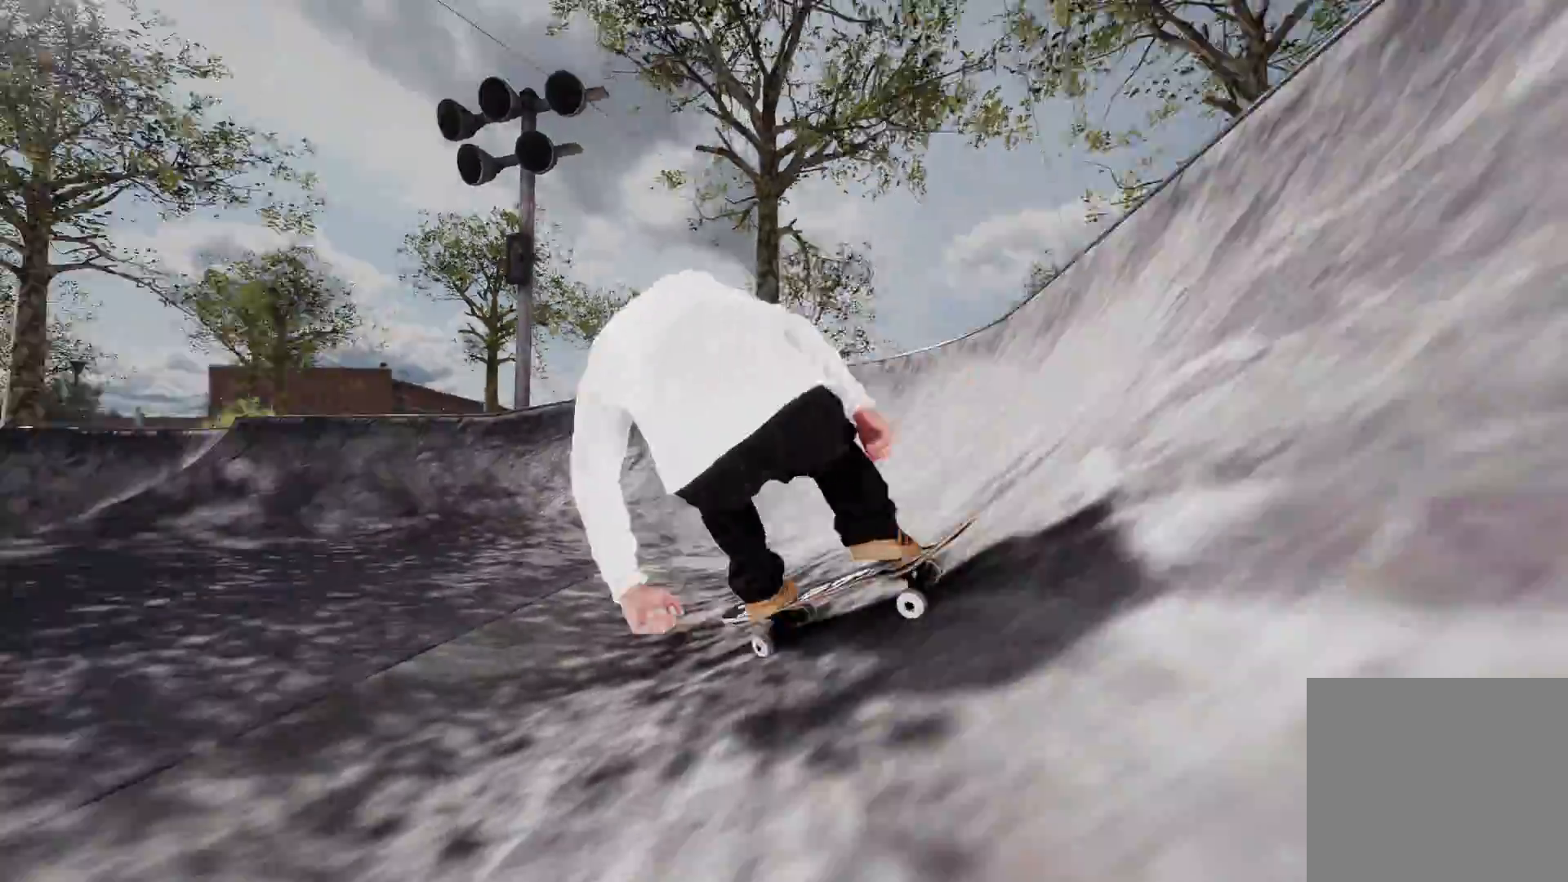
{"buttons": ["L2"], "left_stick": "center", "right_stick": "center", "events": [[433, "L2", "down"]]}
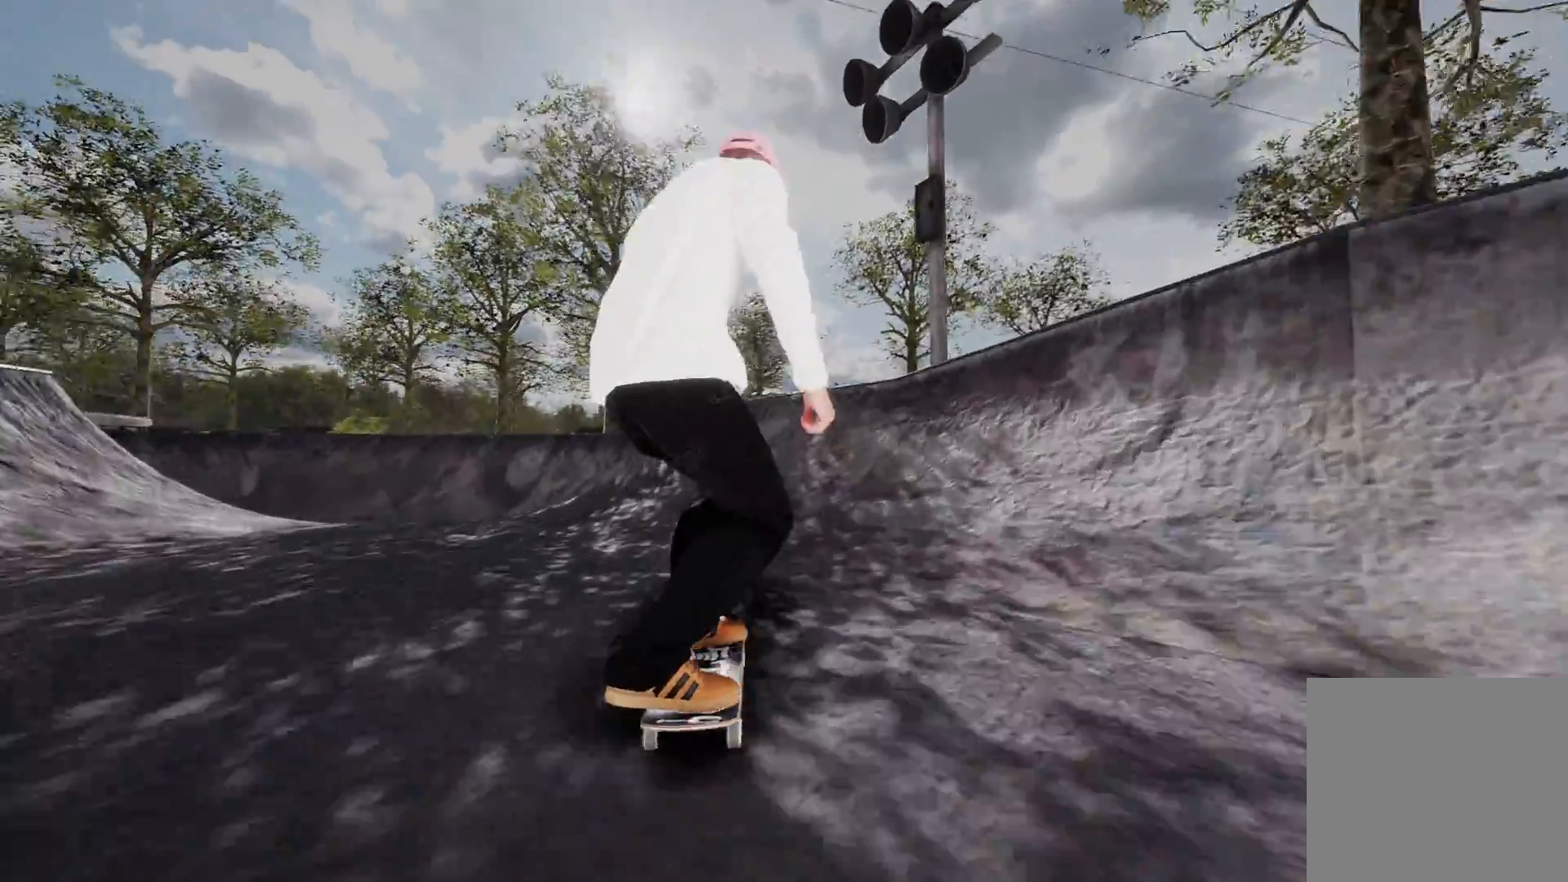
{"buttons": ["L2"], "left_stick": "center", "right_stick": "center", "events": []}
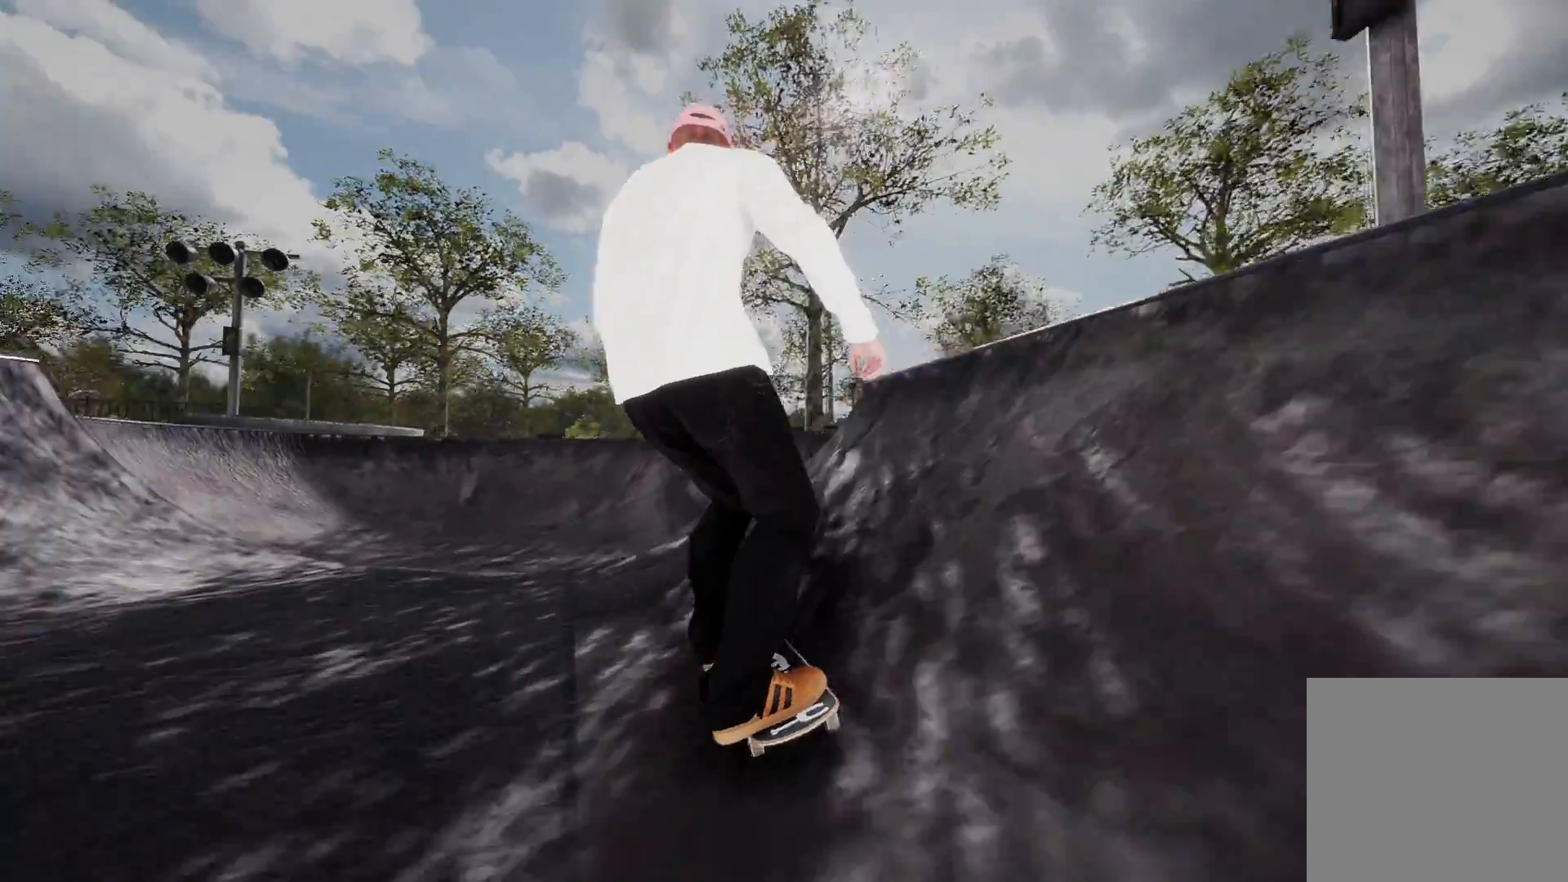
{"buttons": ["R2"], "left_stick": "center", "right_stick": "center", "events": [[83, "L2", "up"], [500, "R2", "down"]]}
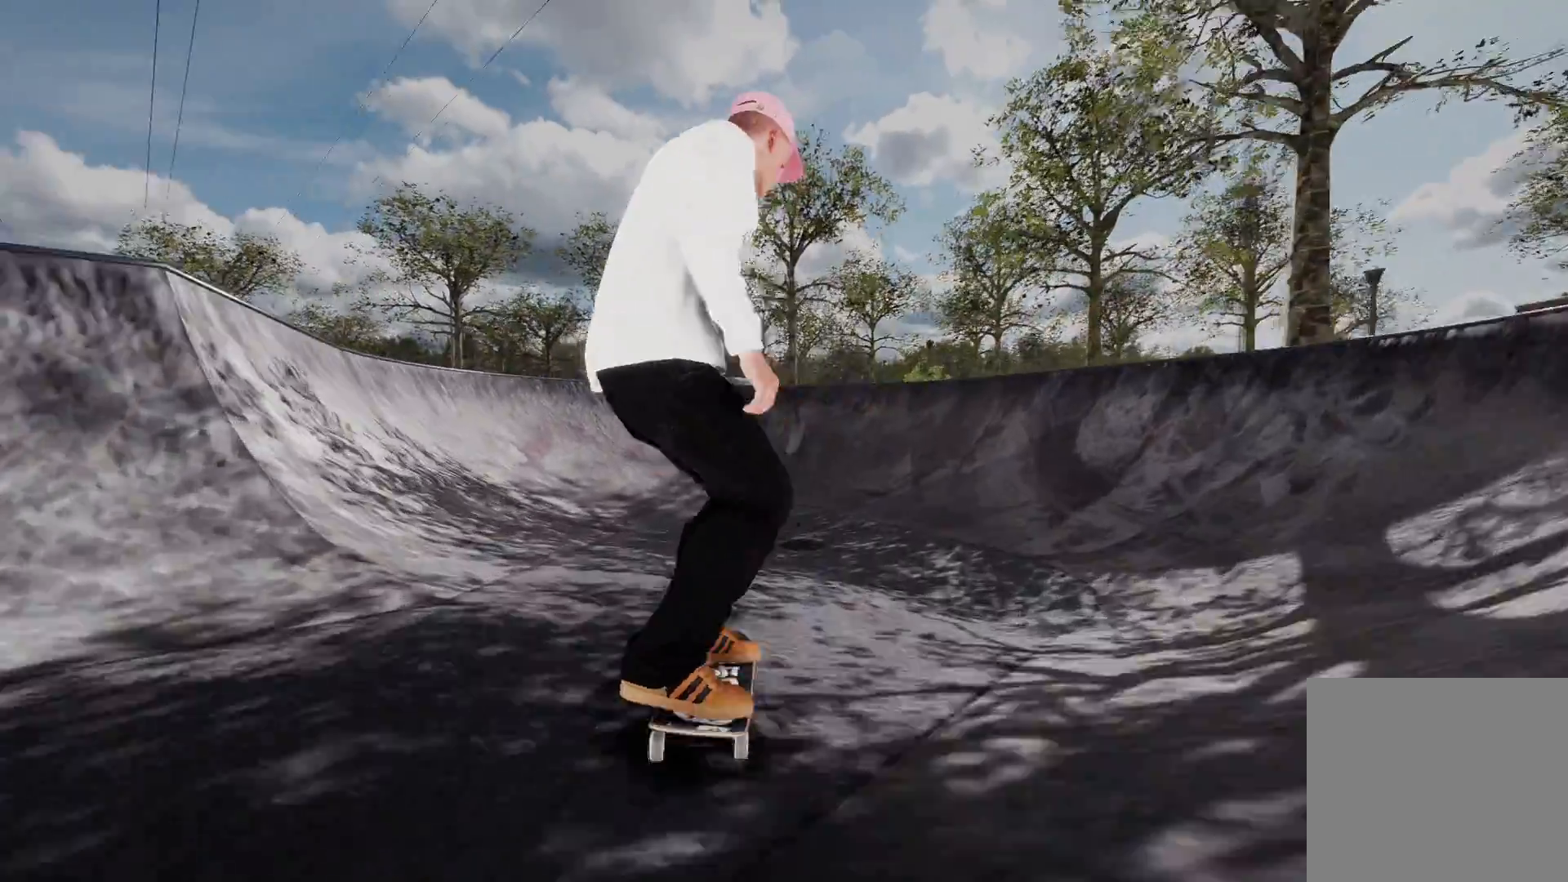
{"buttons": [], "left_stick": "center", "right_stick": "center", "events": [[150, "R2", "up"], [300, "R2", "down"], [433, "R2", "up"]]}
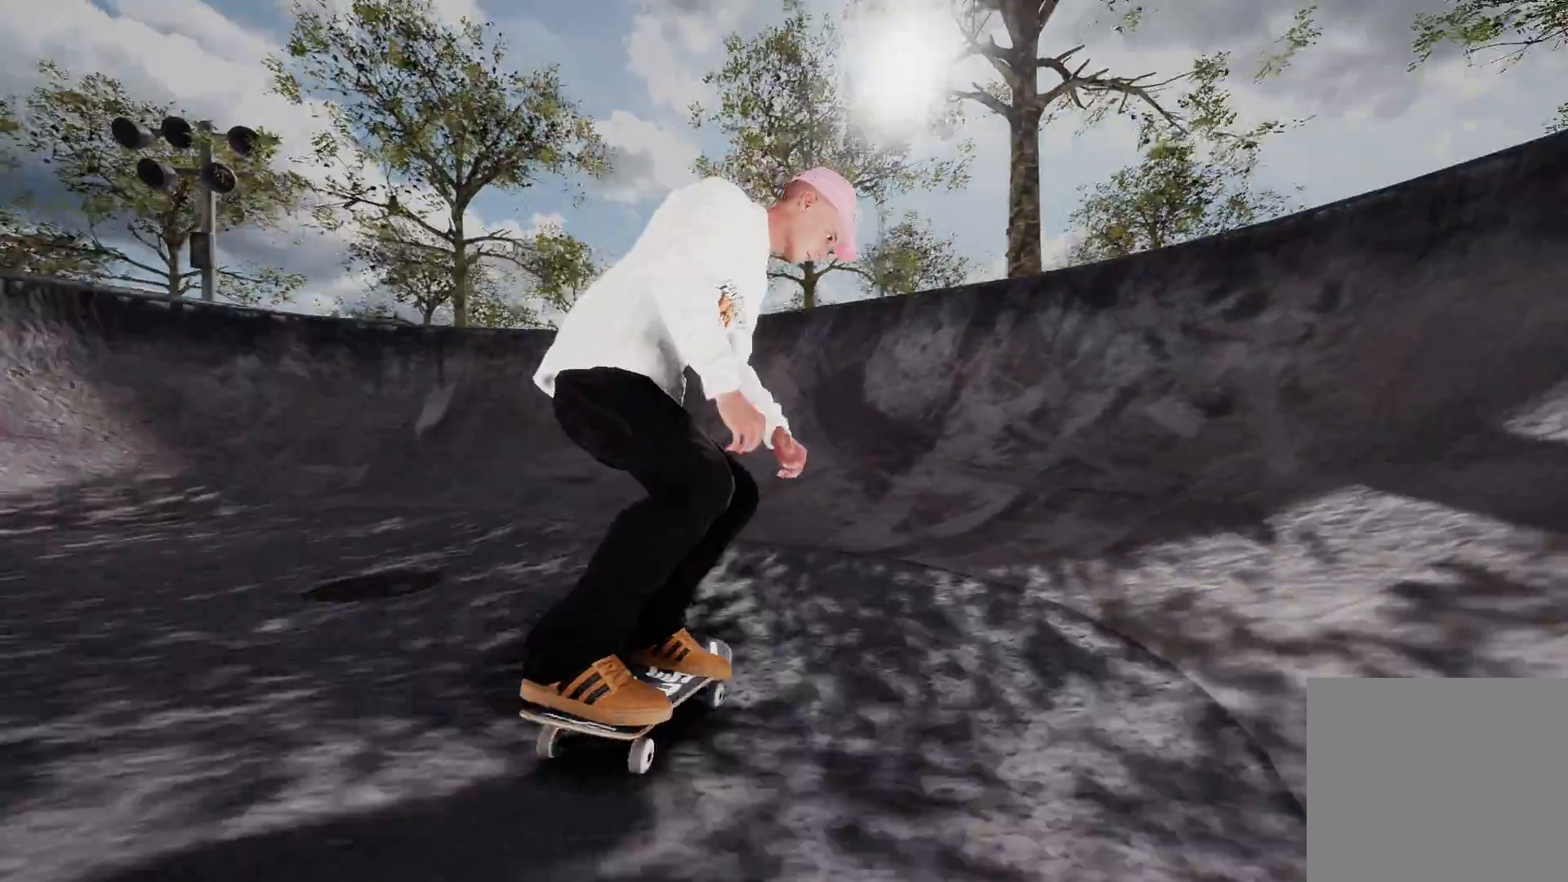
{"buttons": [], "left_stick": "down", "right_stick": "down", "events": [[83, "L2", "down"], [350, "L2", "up"], [383, "right_stick", "down"], [450, "left_stick", "down"]]}
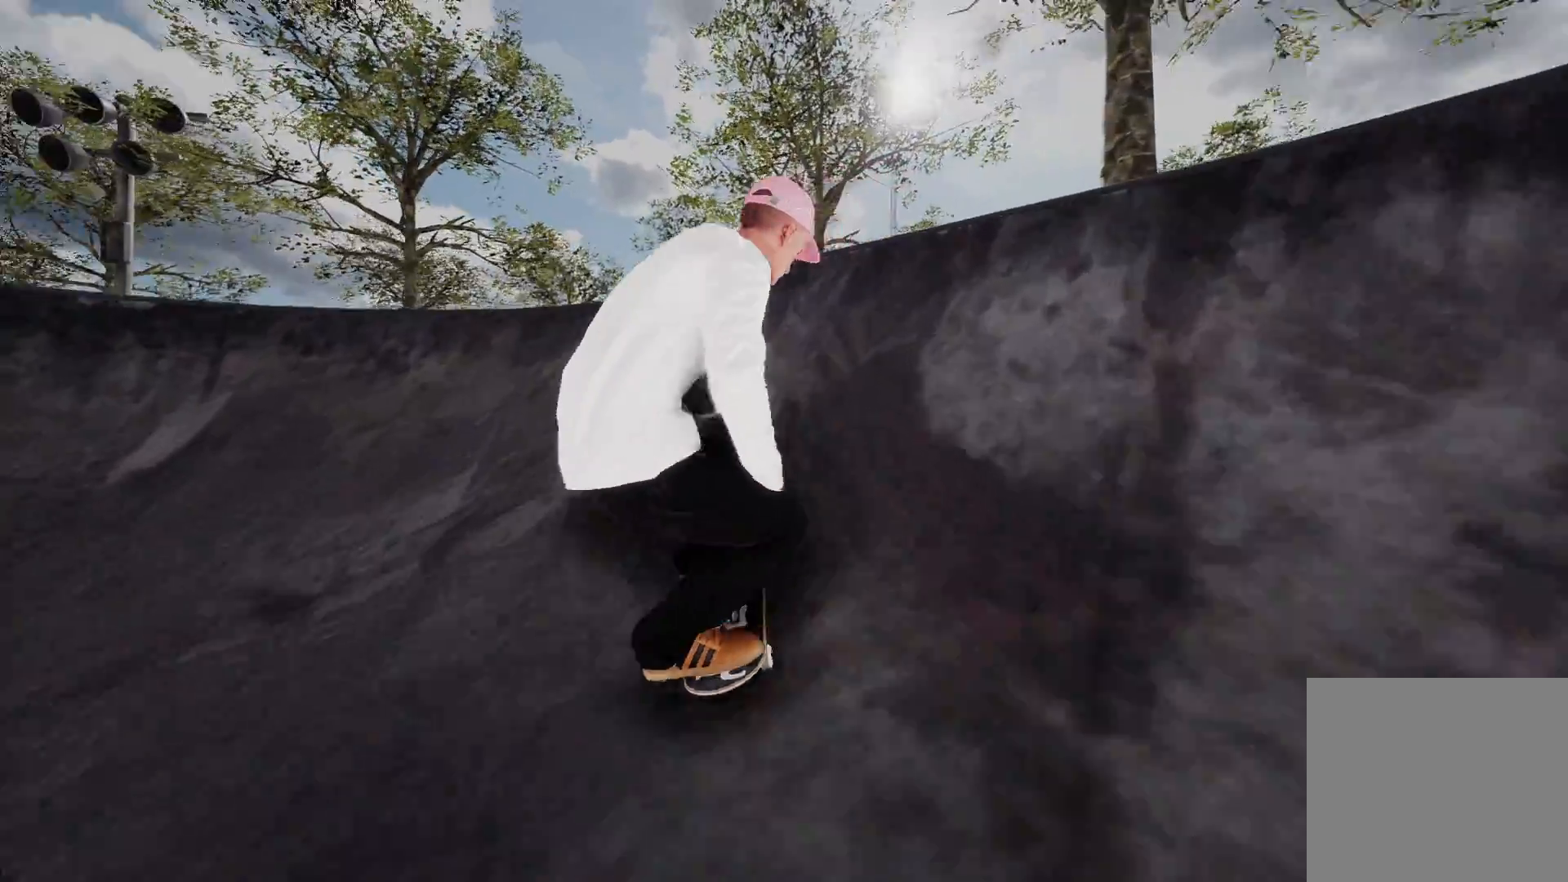
{"buttons": [], "left_stick": "up", "right_stick": "up-left", "events": [[33, "L2", "down"], [100, "left_stick", "center"], [150, "right_stick", "center"], [400, "L2", "up"], [433, "left_stick", "up"], [433, "right_stick", "up-left"]]}
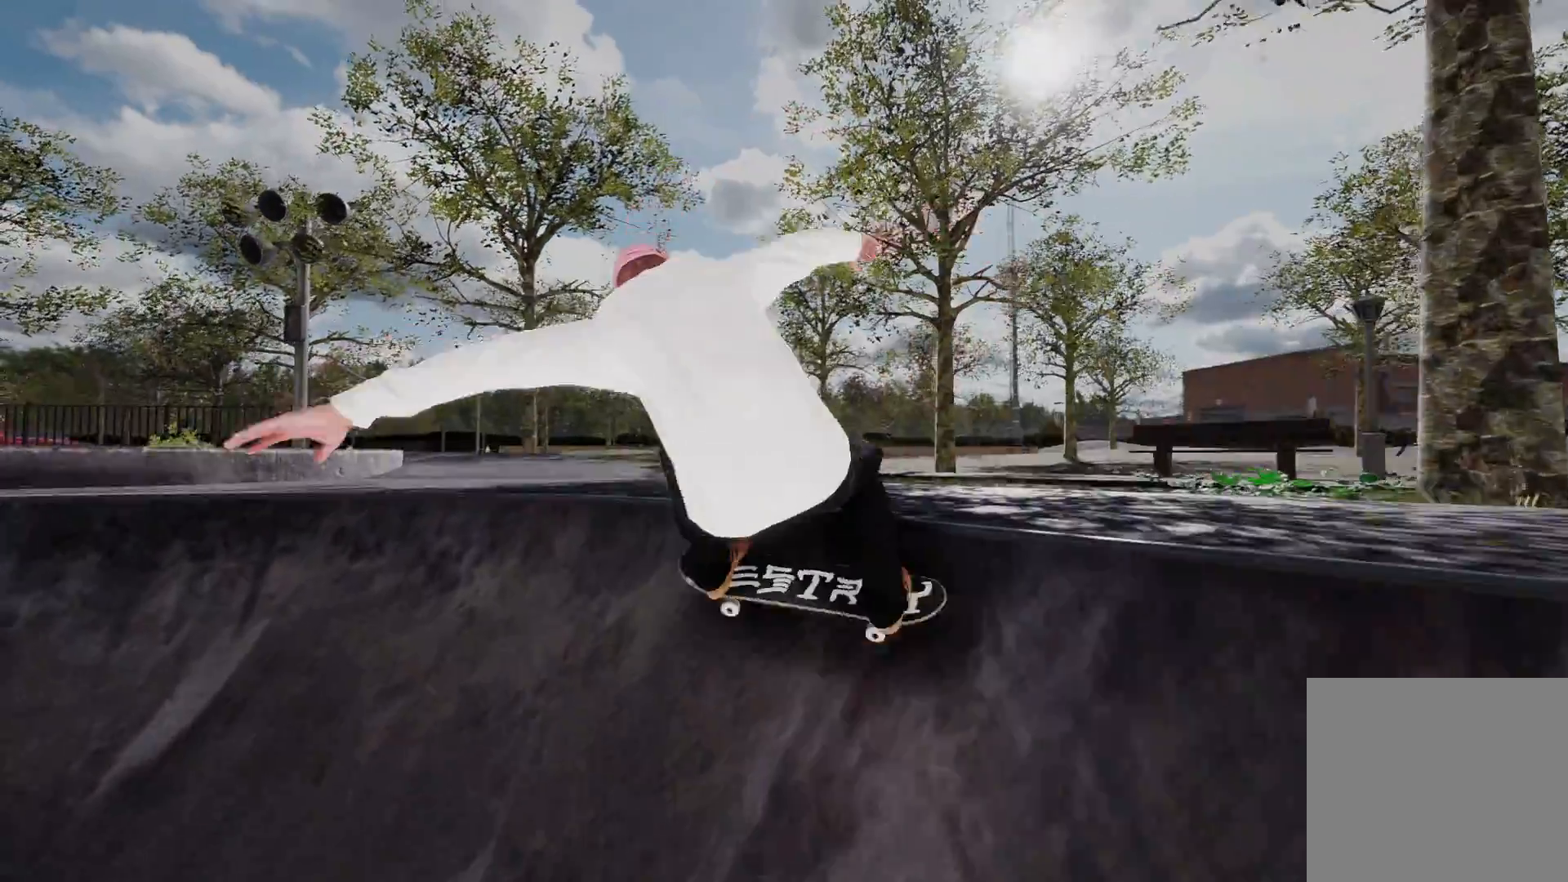
{"buttons": ["L2"], "left_stick": "center", "right_stick": "center", "events": [[183, "left_stick", "center"], [200, "right_stick", "center"], [300, "L2", "down"]]}
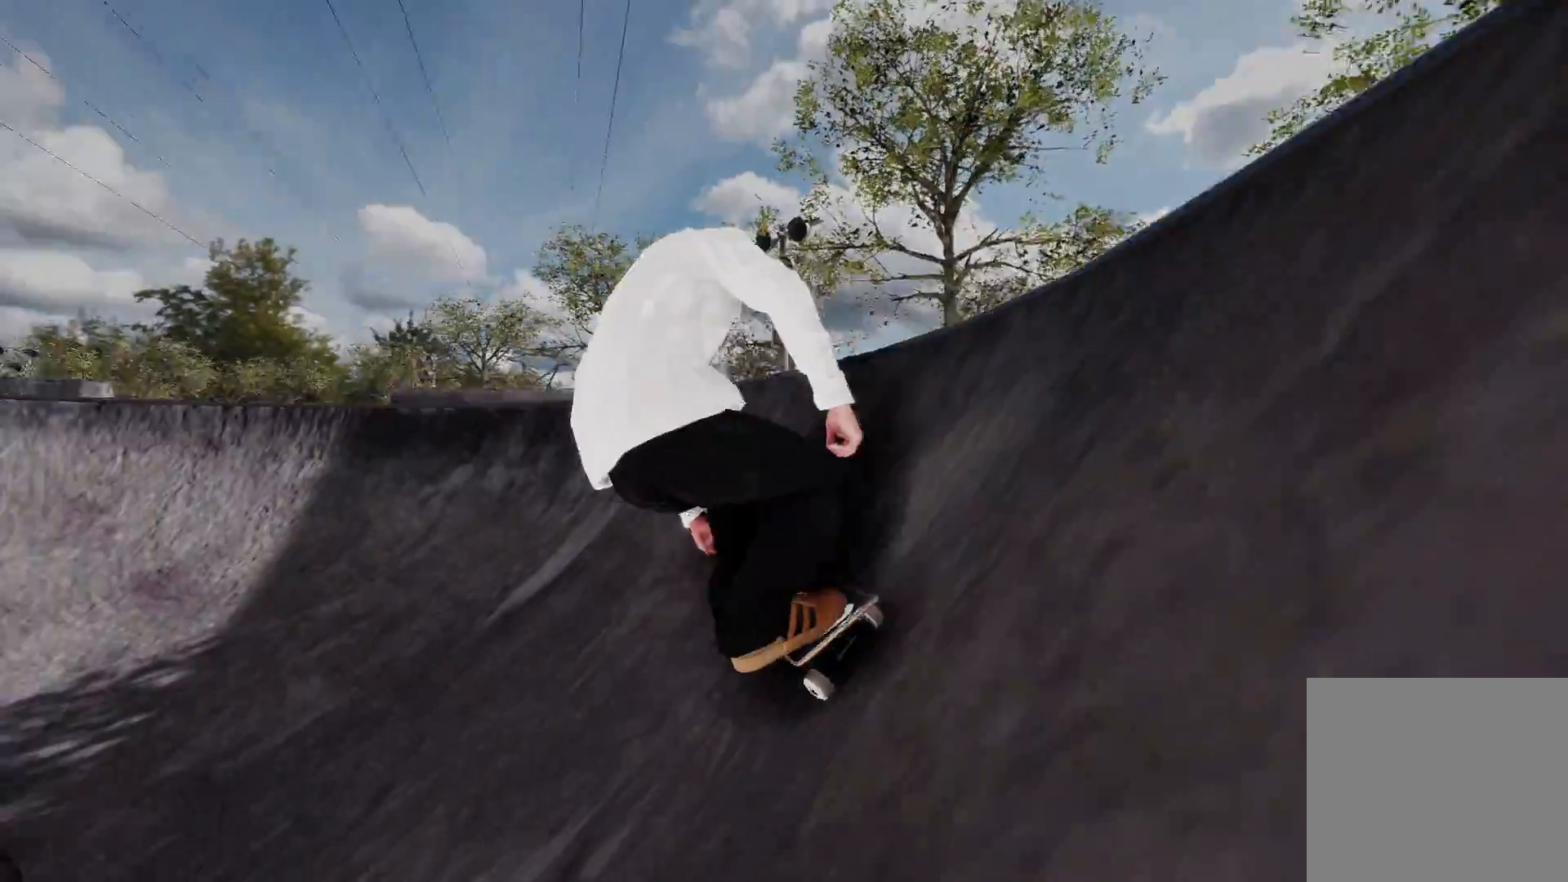
{"buttons": ["L2"], "left_stick": "left", "right_stick": "center", "events": [[183, "left_stick", "left"]]}
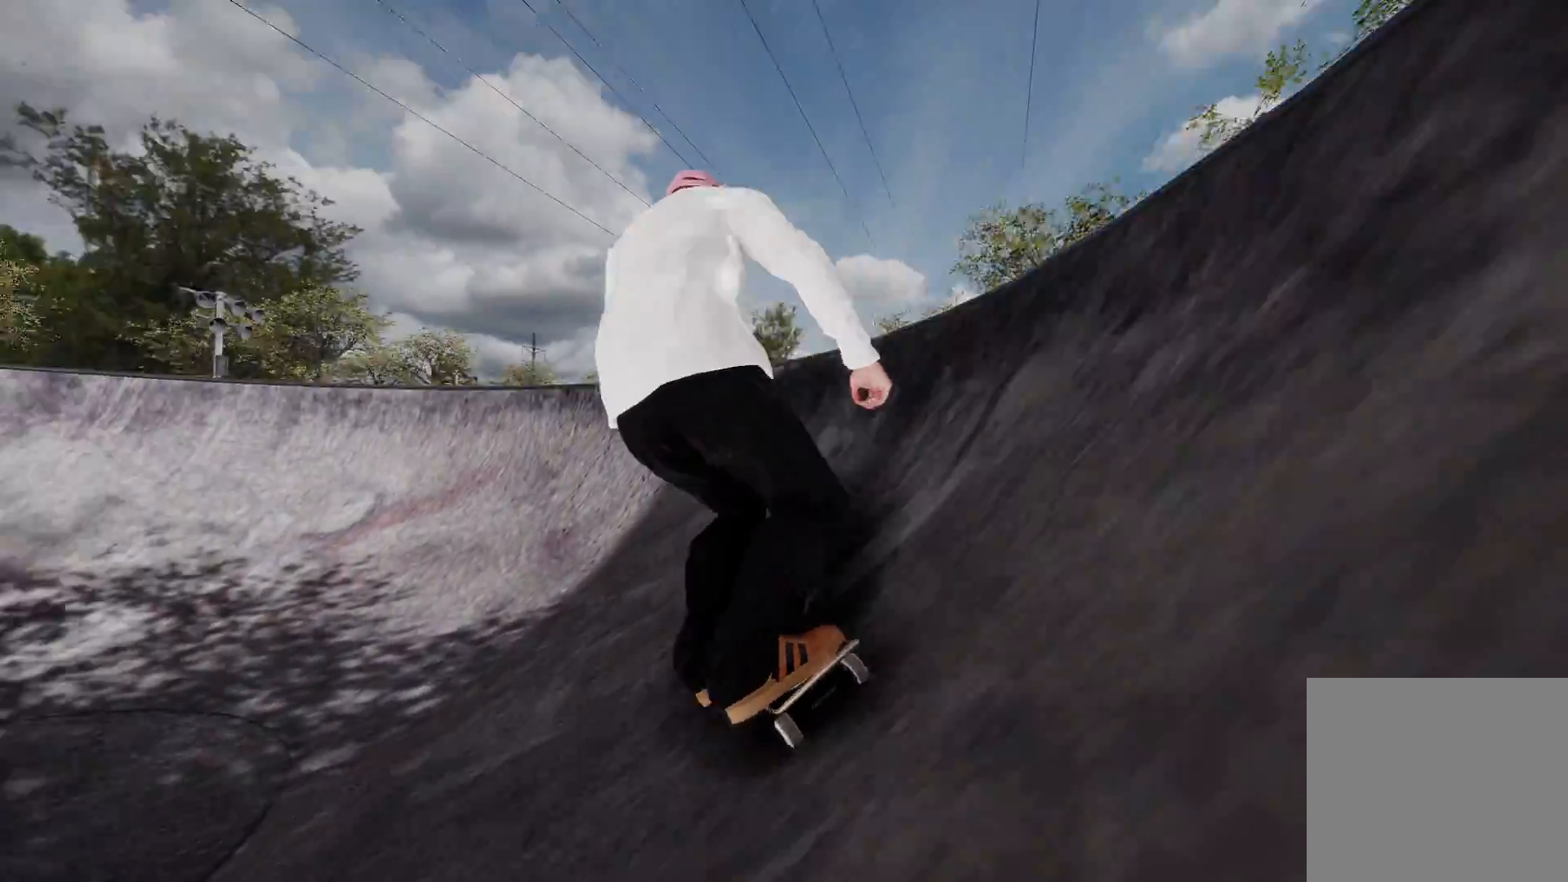
{"buttons": [], "left_stick": "center", "right_stick": "center", "events": [[133, "left_stick", "center"], [200, "L2", "up"]]}
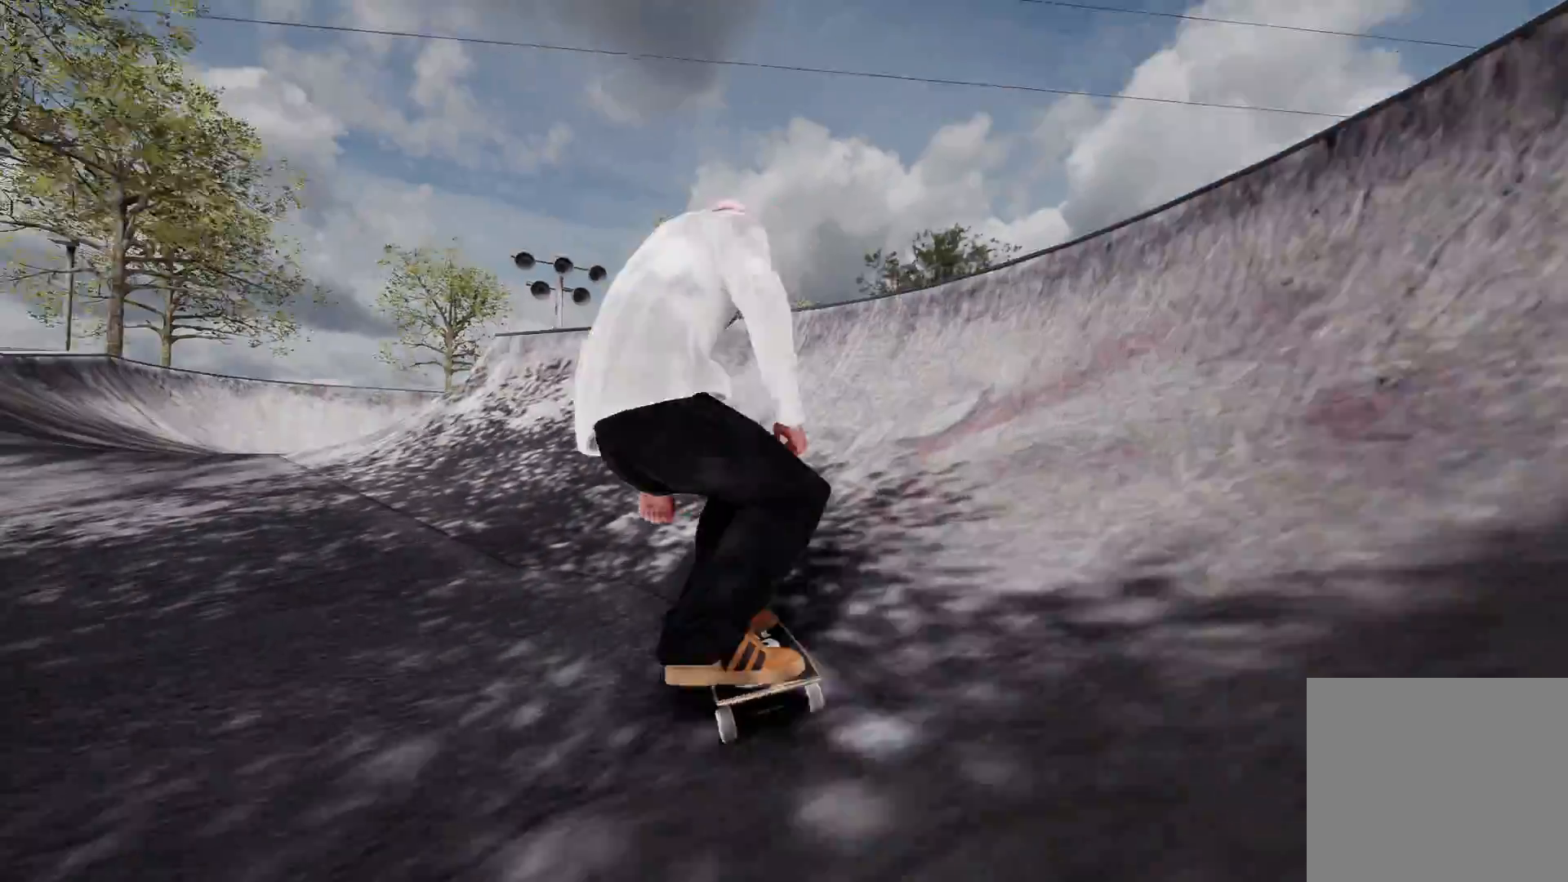
{"buttons": ["R2"], "left_stick": "down", "right_stick": "down", "events": [[50, "R2", "down"], [300, "R2", "up"], [383, "R2", "down"], [383, "right_stick", "down"], [433, "left_stick", "down"]]}
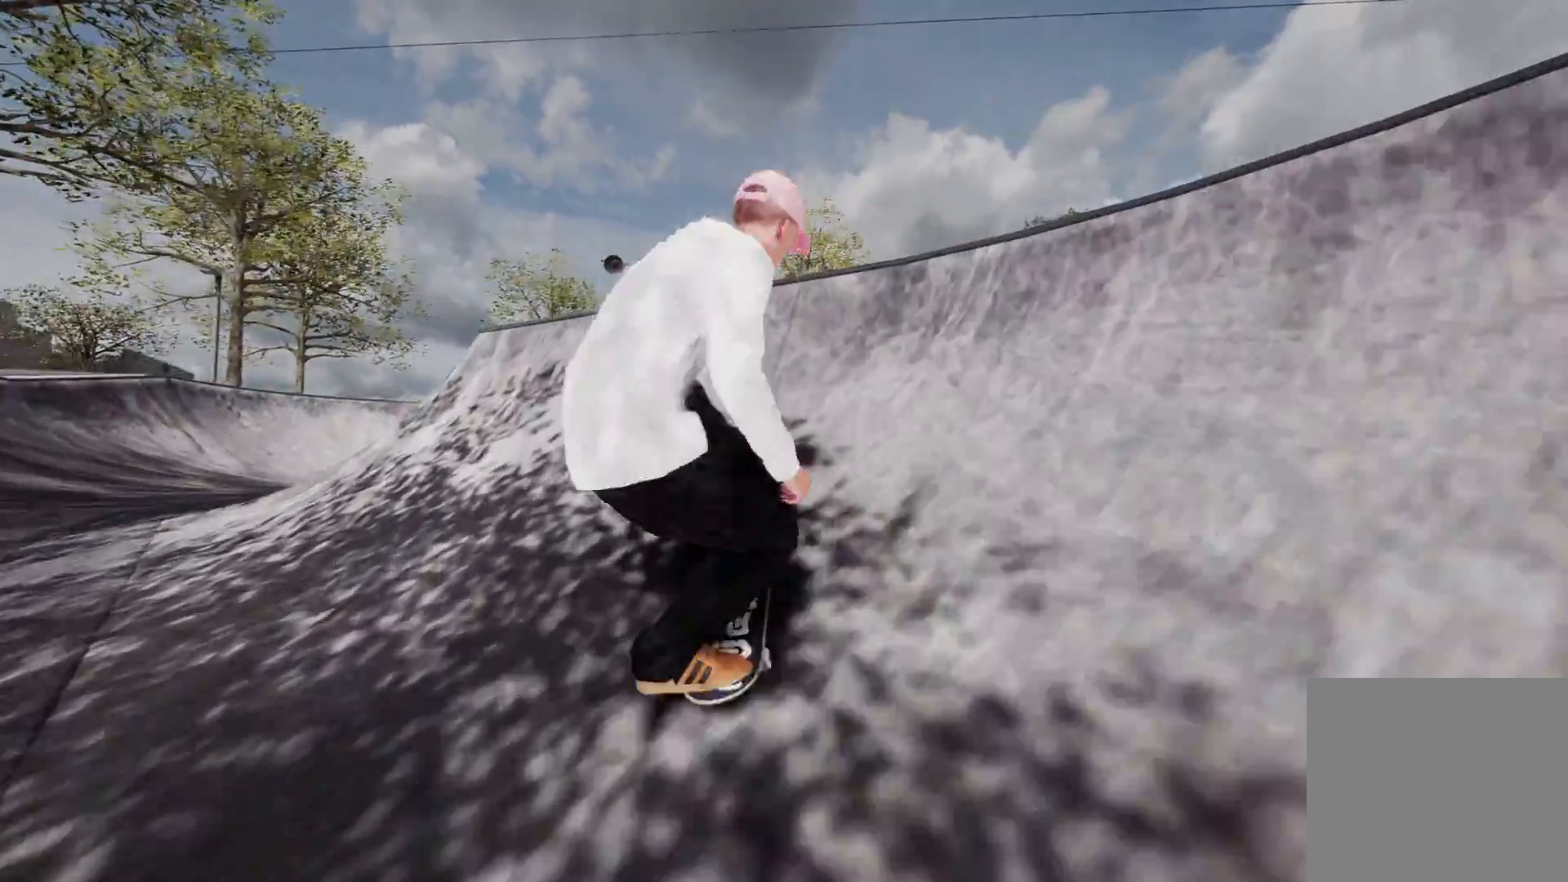
{"buttons": ["R2"], "left_stick": "up-right", "right_stick": "down-left", "events": [[133, "left_stick", "center"], [133, "right_stick", "center"], [383, "left_stick", "up"], [383, "right_stick", "down-left"], [483, "left_stick", "up-right"]]}
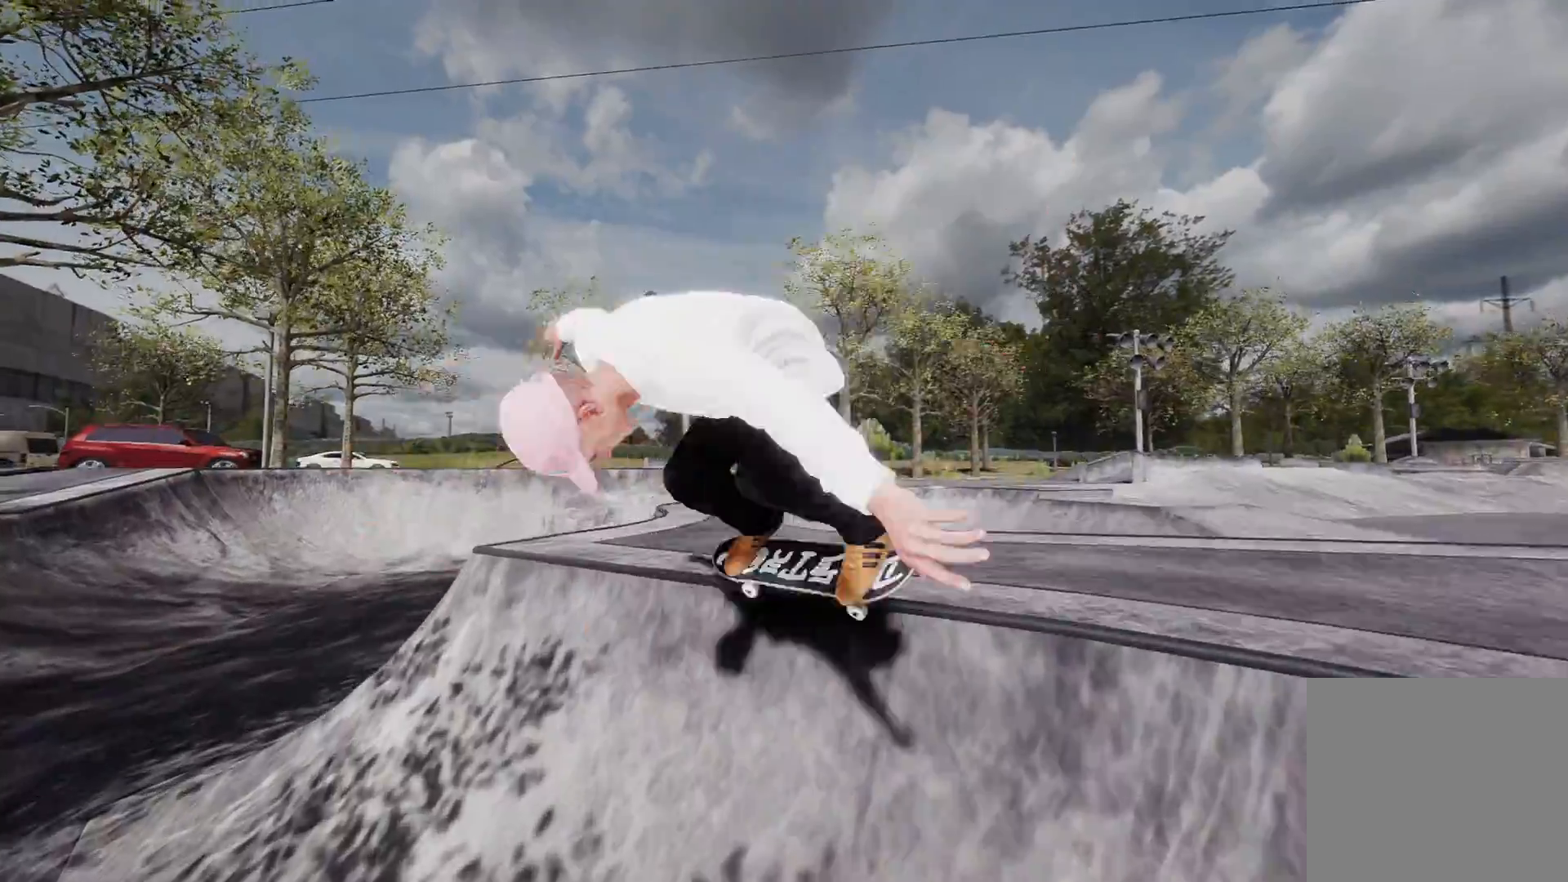
{"buttons": [], "left_stick": "down-right", "right_stick": "down", "events": [[33, "R2", "up"], [33, "left_stick", "down-right"], [283, "right_stick", "down"]]}
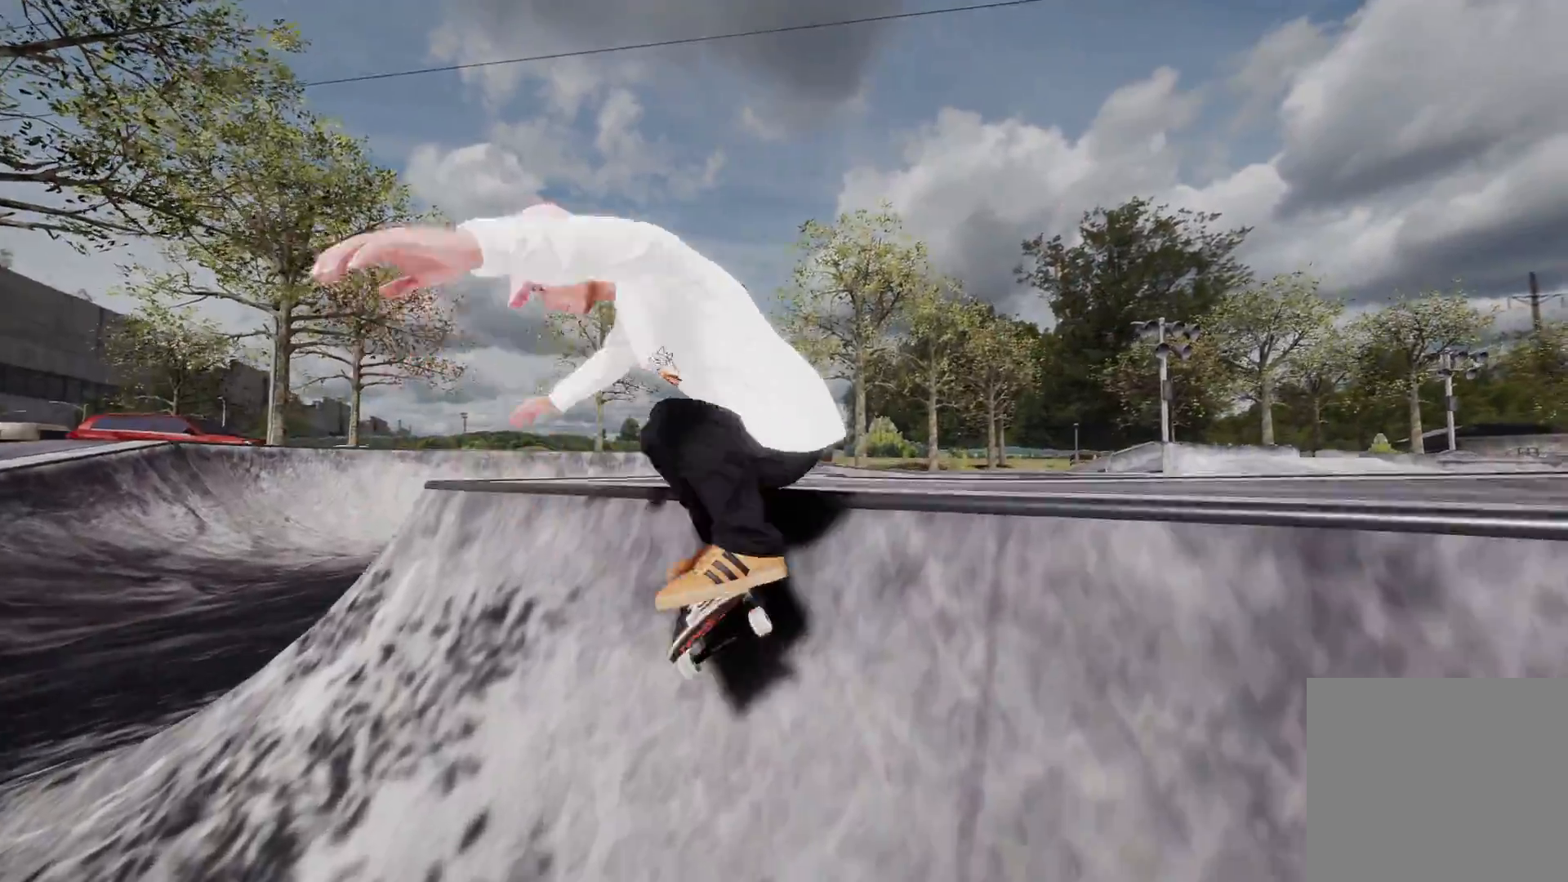
{"buttons": [], "left_stick": "center", "right_stick": "center", "events": [[300, "left_stick", "center"], [383, "right_stick", "center"]]}
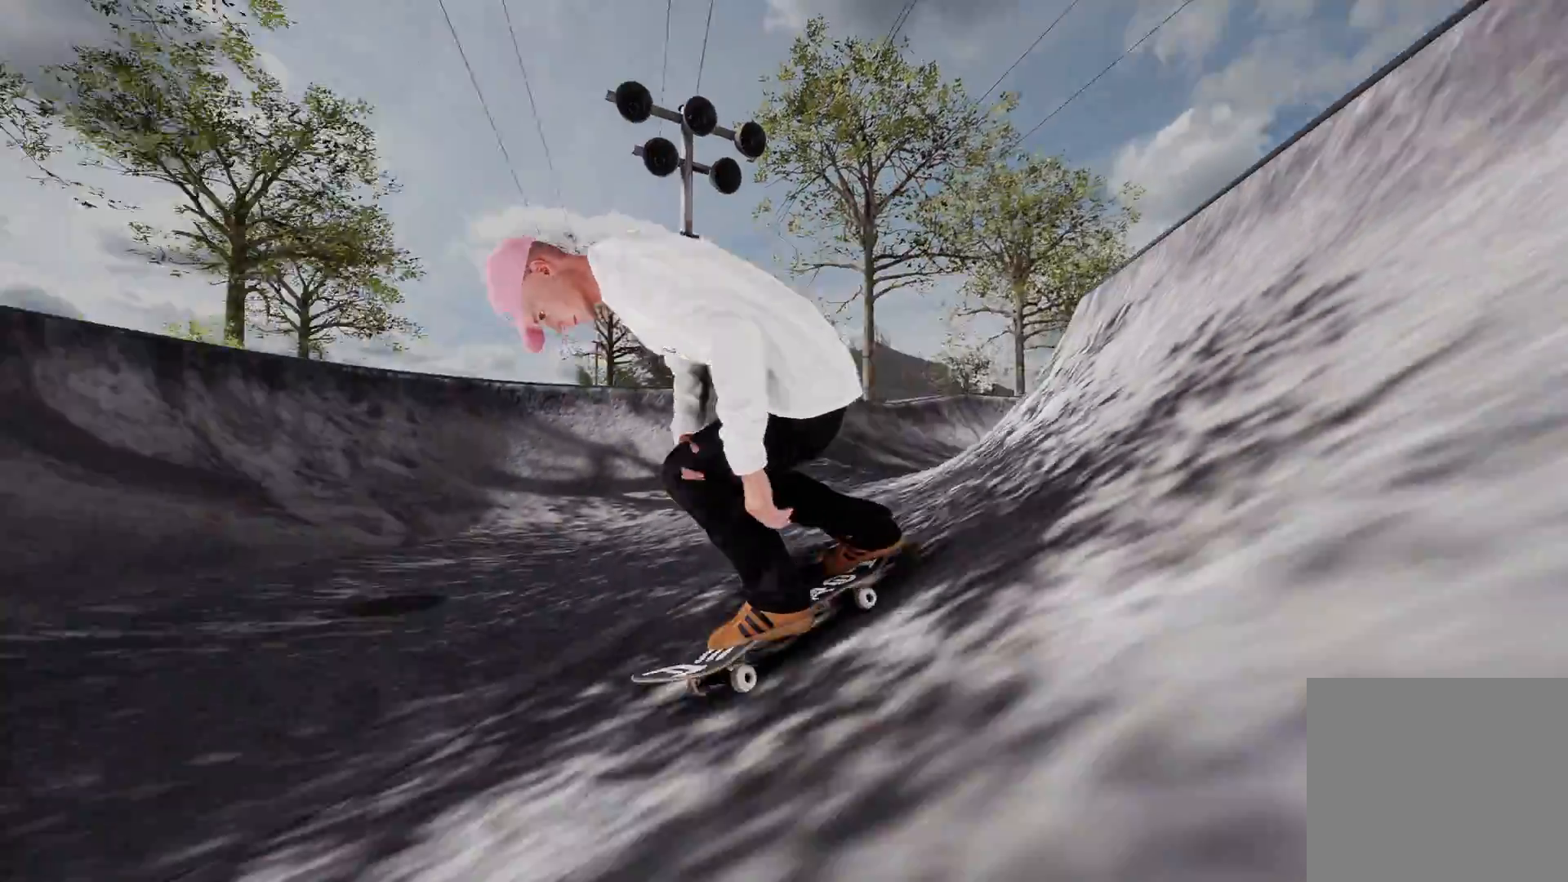
{"buttons": ["R2"], "left_stick": "center", "right_stick": "center", "events": [[100, "R2", "down"]]}